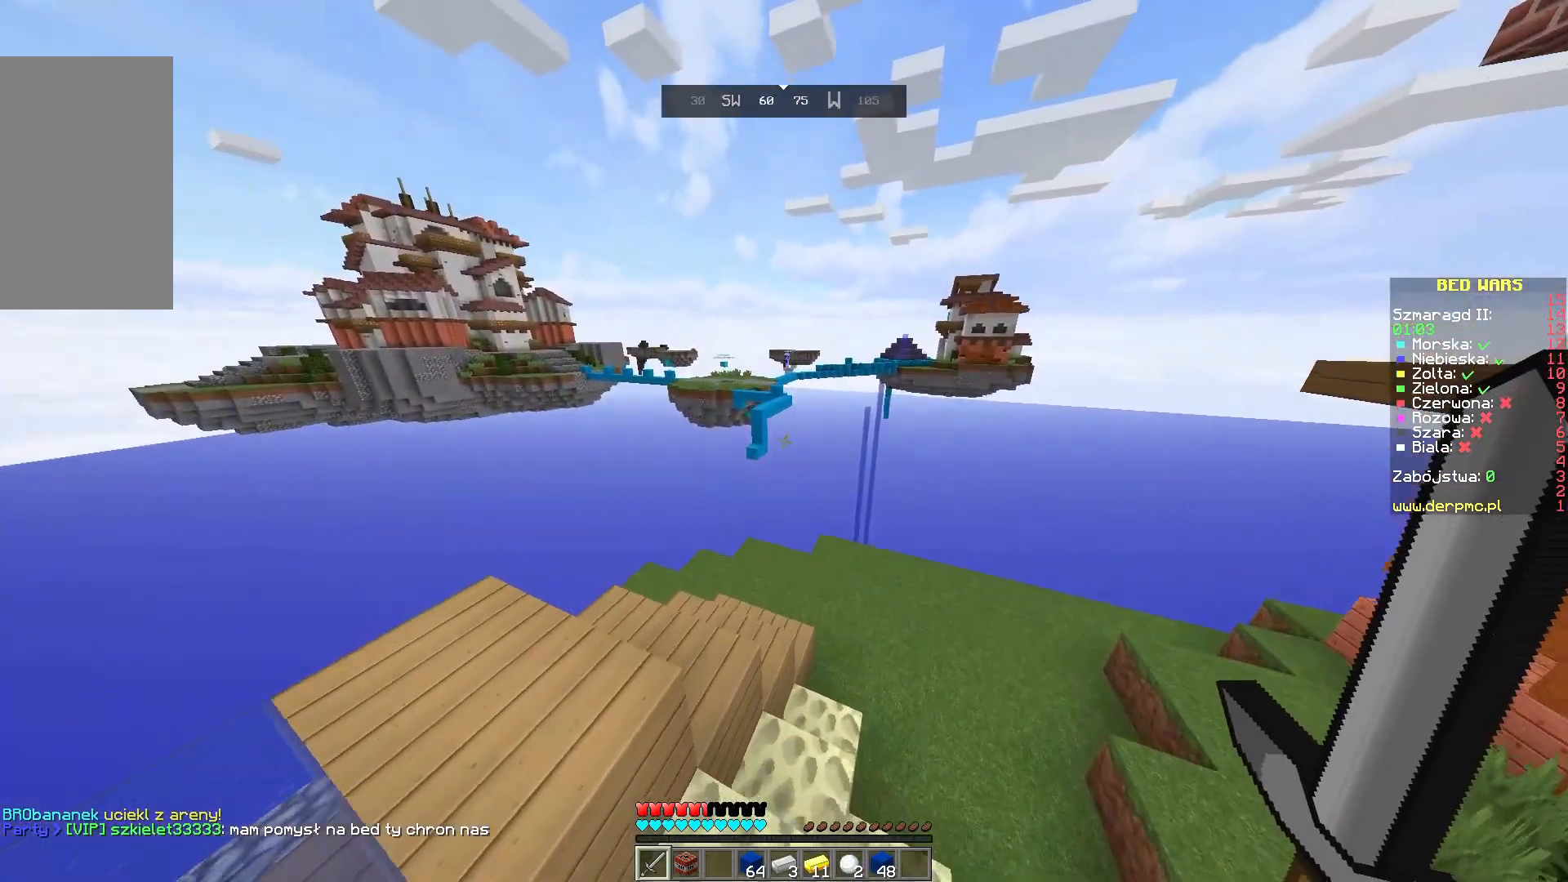
Gameplay with keyboard and mouse; each line is a JSON object with the keys and mouse buttons held at the frame after it. "events" lists presses ("down") and releases ("up") of "a", "d", "s", "space", "w", "mouse_left" and "mouse_right" between this image and that frame as [ms after this image, input, new state], when the widget could be followed in between. "mouse_left", "mouse_right" = the "left", "right" buttons of the "mouse" list. No other keys are recorded. Fast repeated clicks can show as one long hold. Mouse movement is not recorded.
{"keys": [], "mouse": [], "events": [[167, "w", "up"], [183, "space", "up"]]}
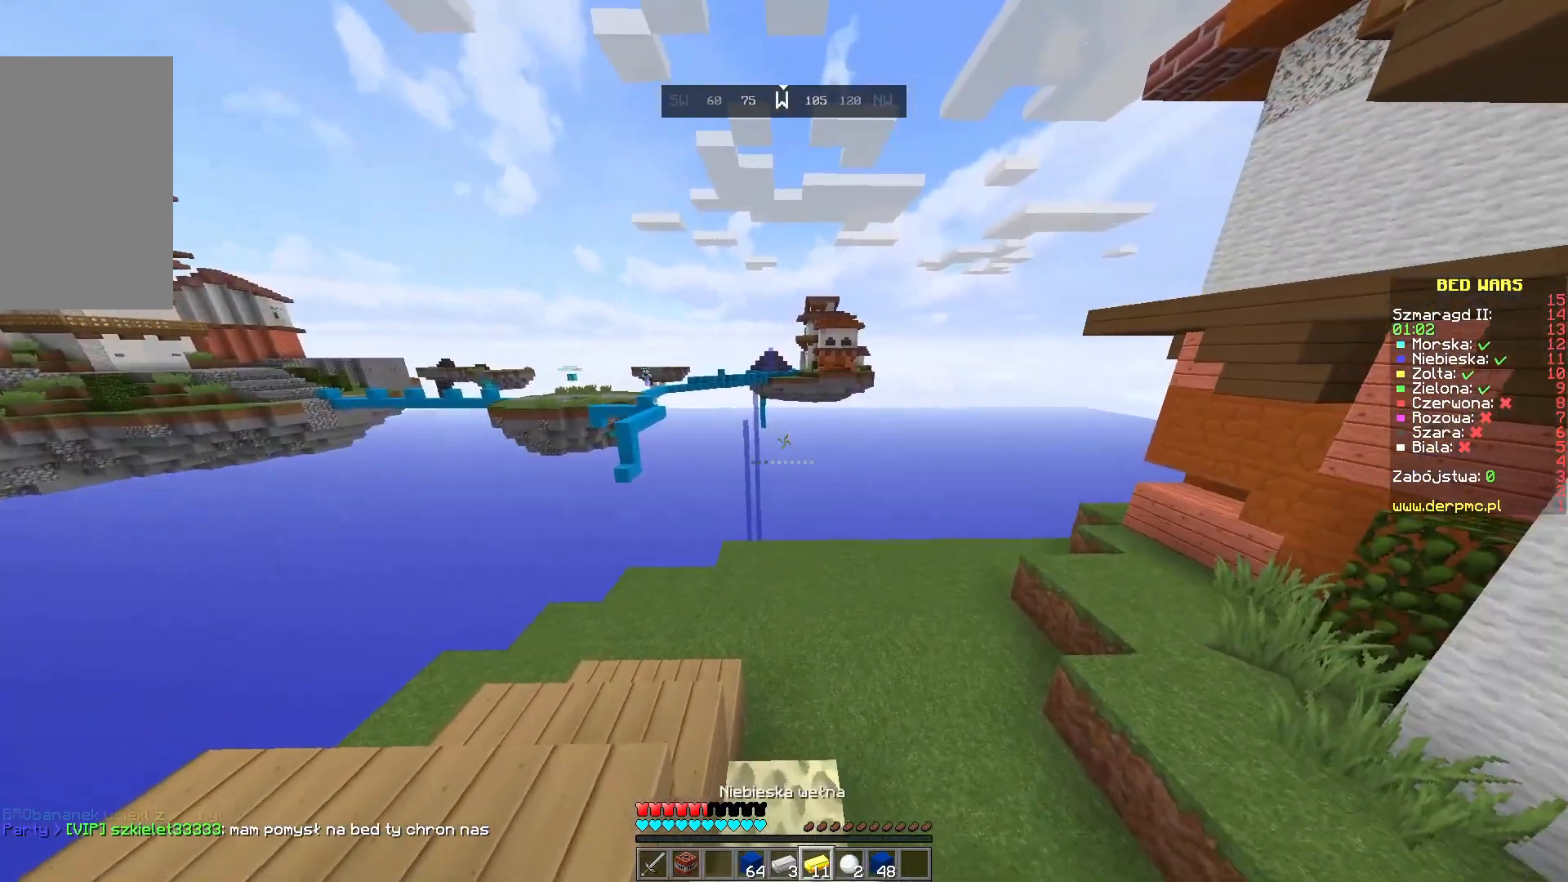
{"keys": ["w"], "mouse": [], "events": [[133, "w", "down"]]}
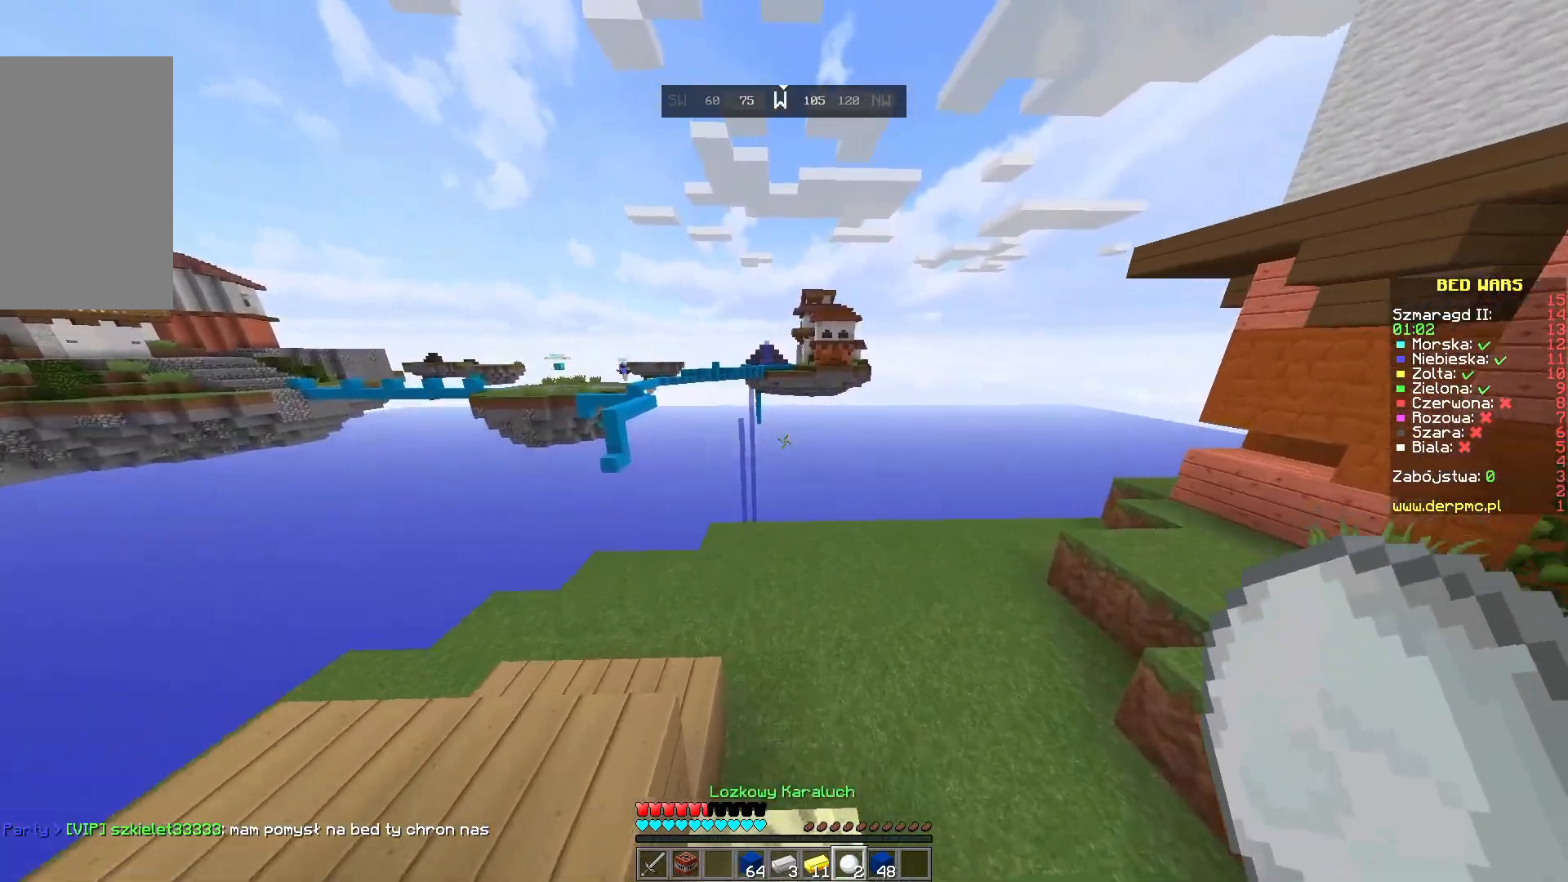
{"keys": ["w"], "mouse": [], "events": []}
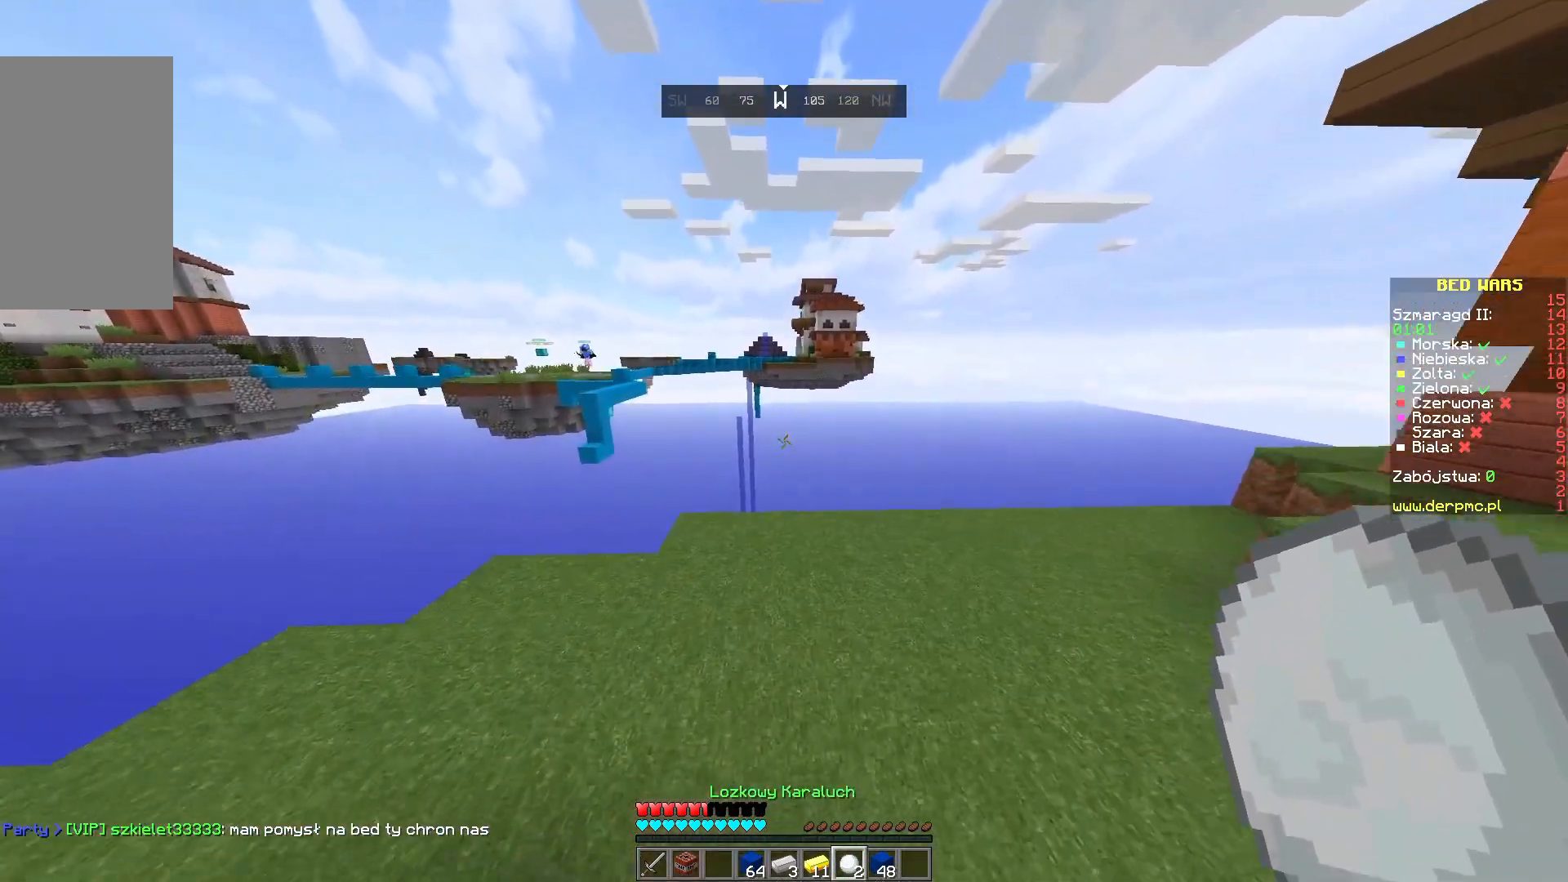
{"keys": ["a", "w"], "mouse": [], "events": [[483, "a", "down"]]}
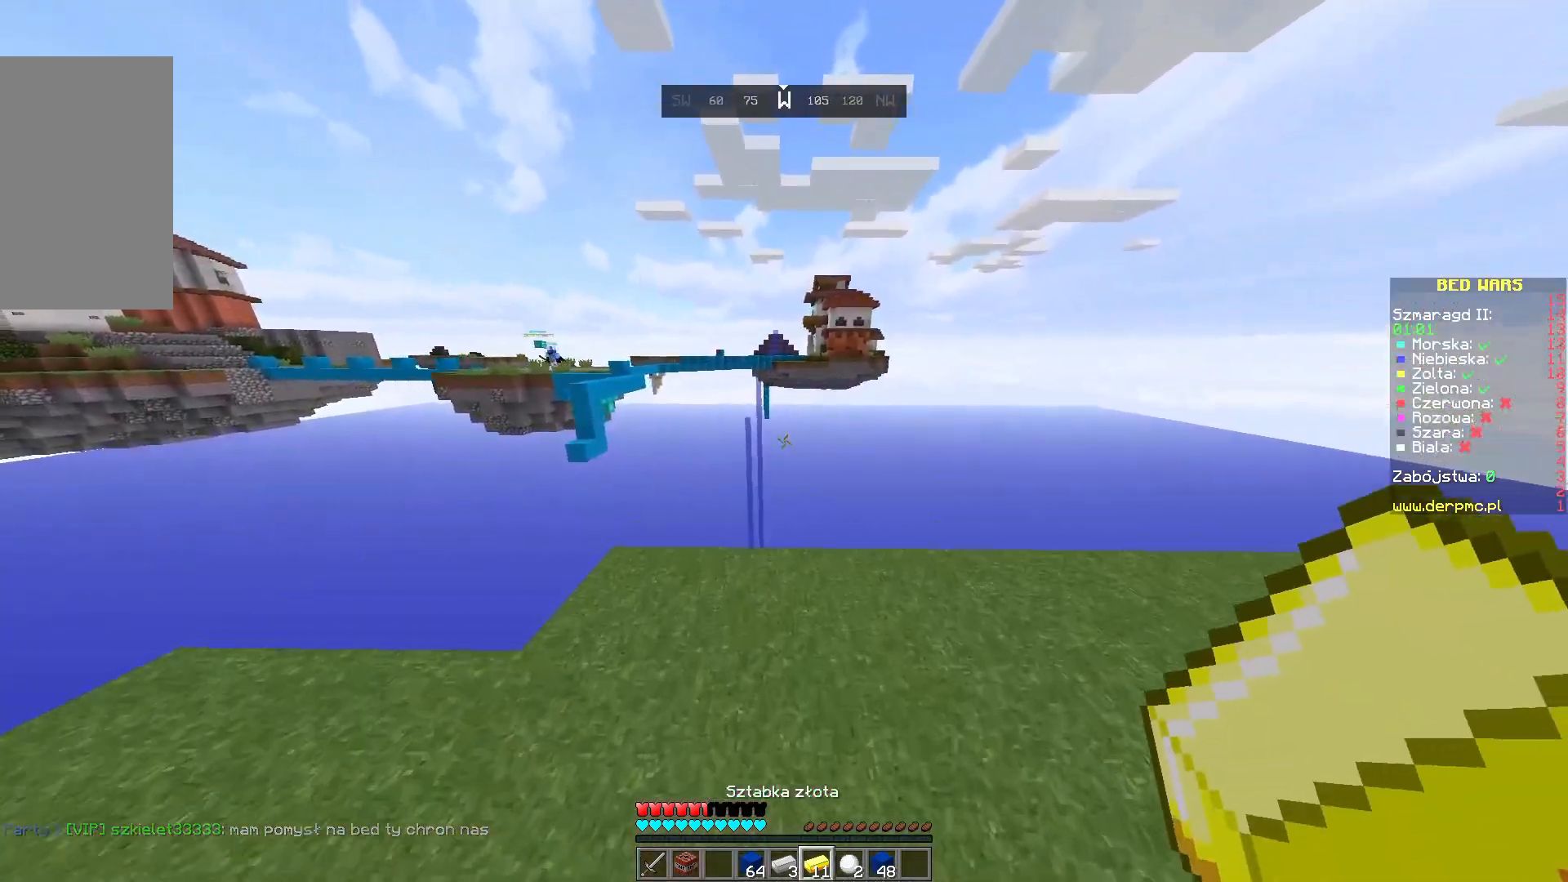
{"keys": [], "mouse": [], "events": [[50, "w", "up"], [183, "a", "up"]]}
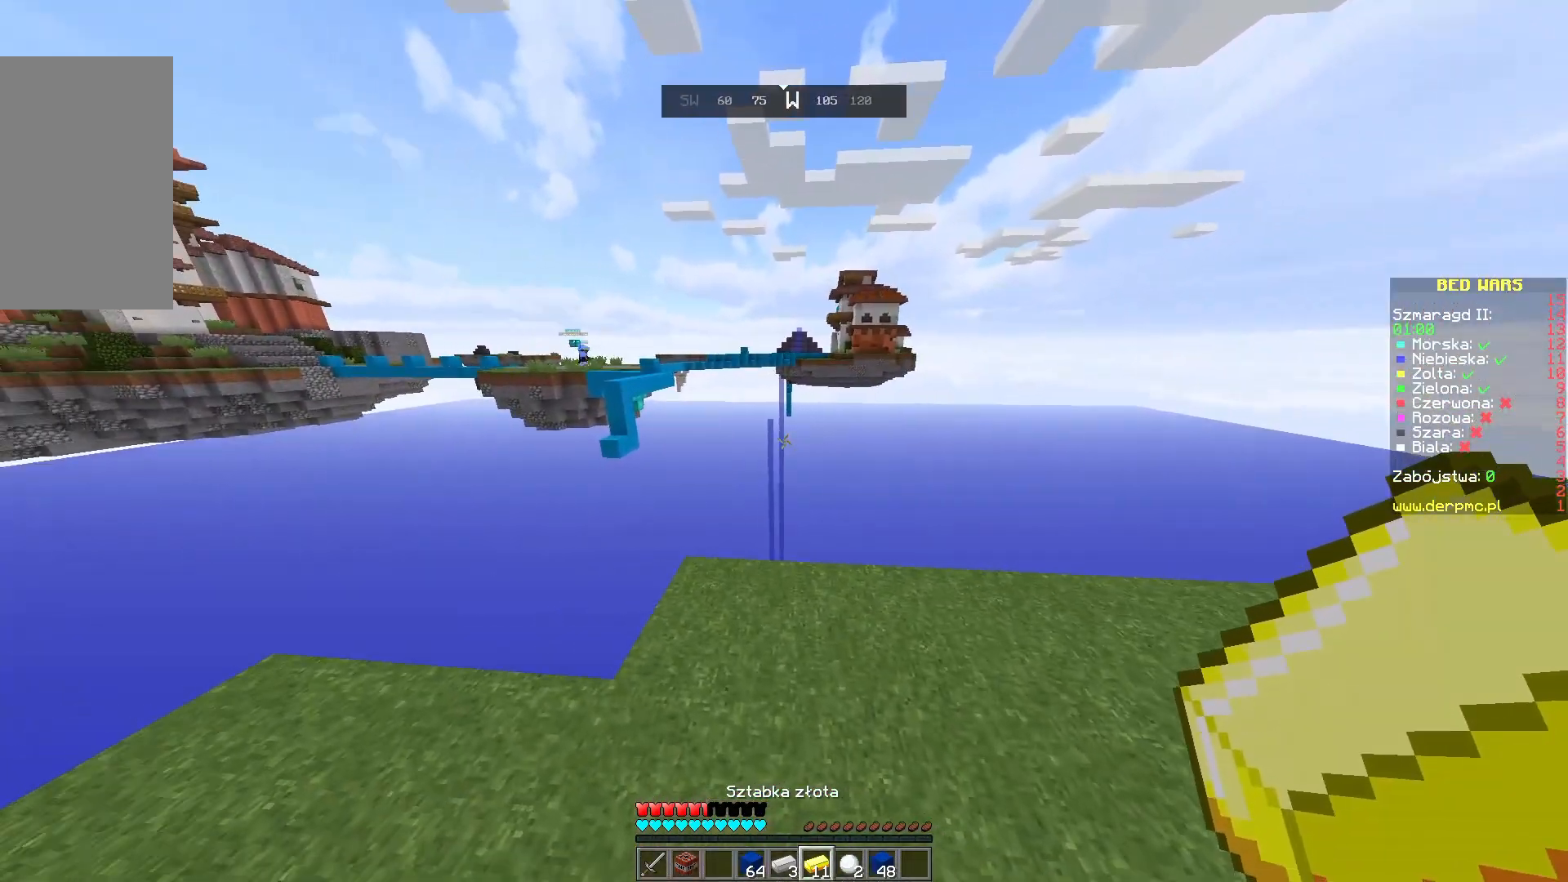
{"keys": [], "mouse": [], "events": []}
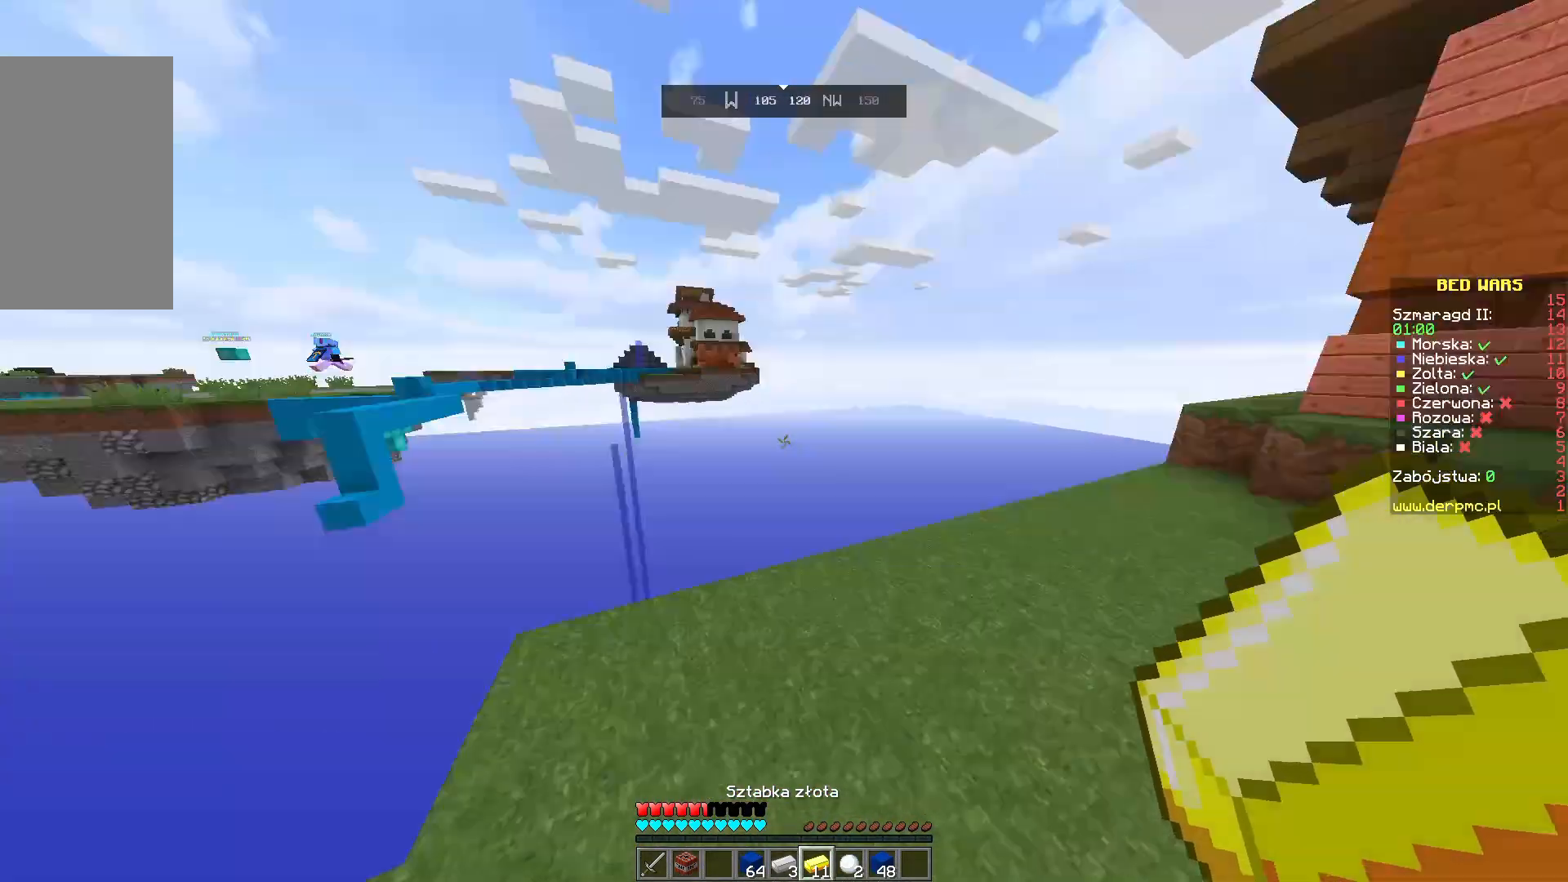
{"keys": ["w"], "mouse": [], "events": [[83, "w", "down"], [200, "w", "up"], [283, "w", "down"]]}
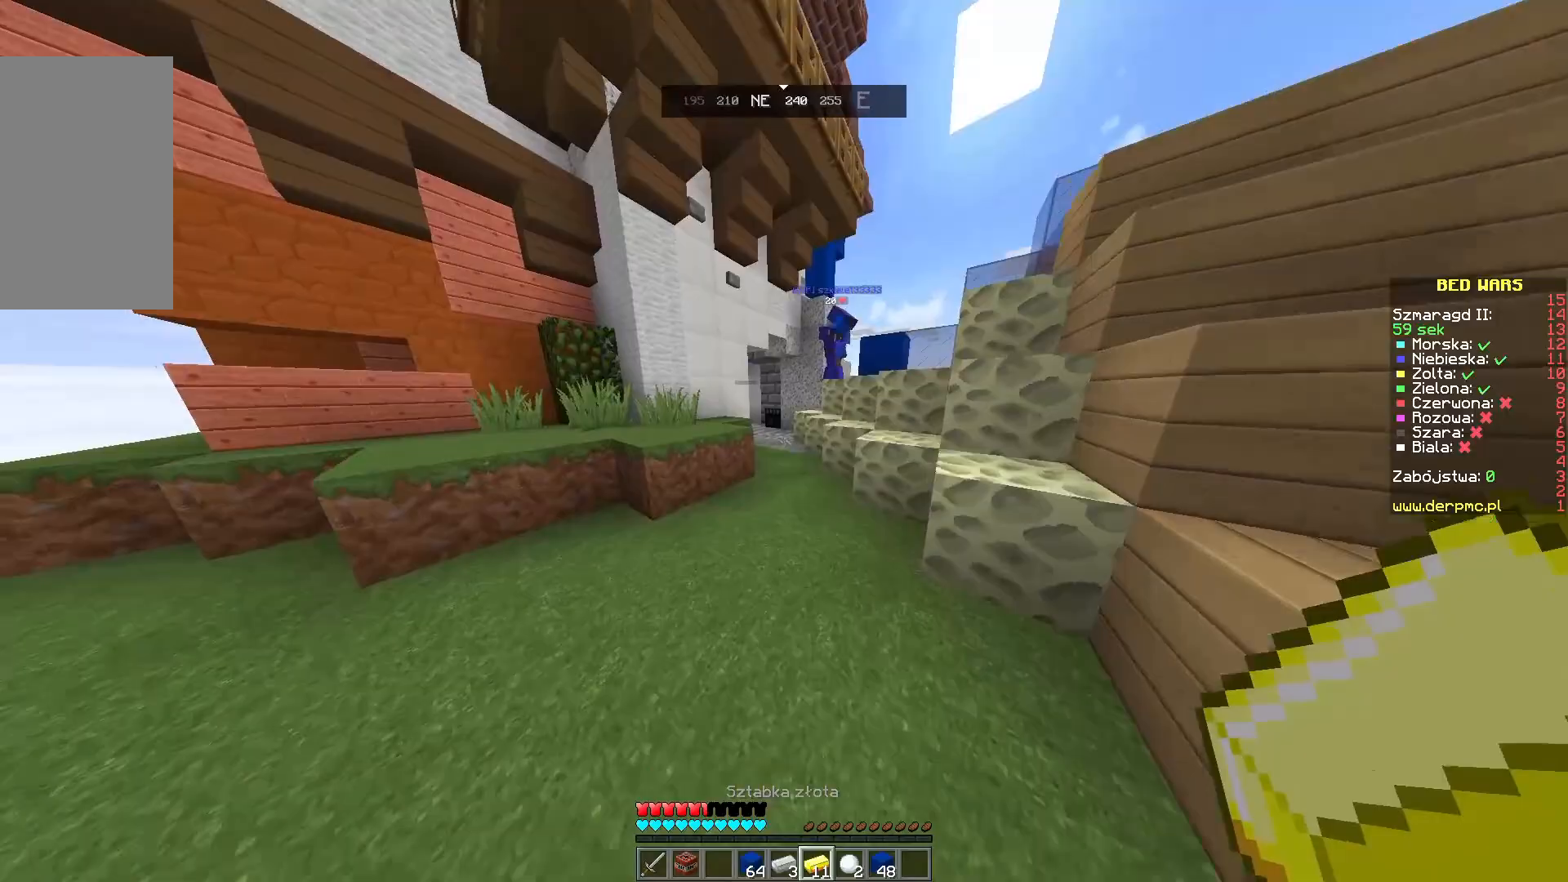
{"keys": ["w"], "mouse": [], "events": []}
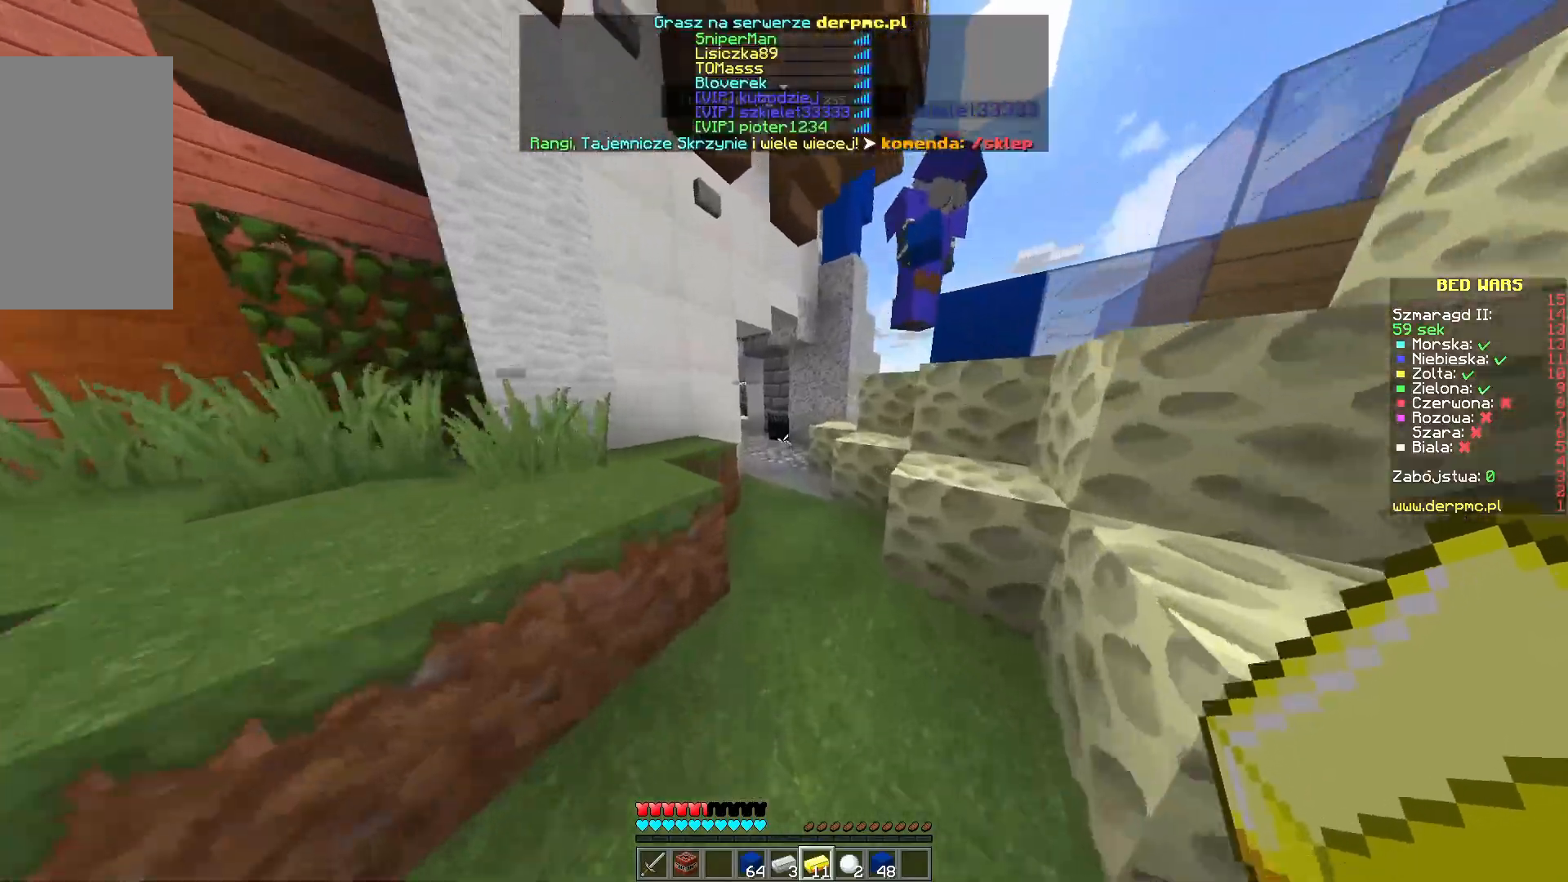
{"keys": ["w"], "mouse": [], "events": []}
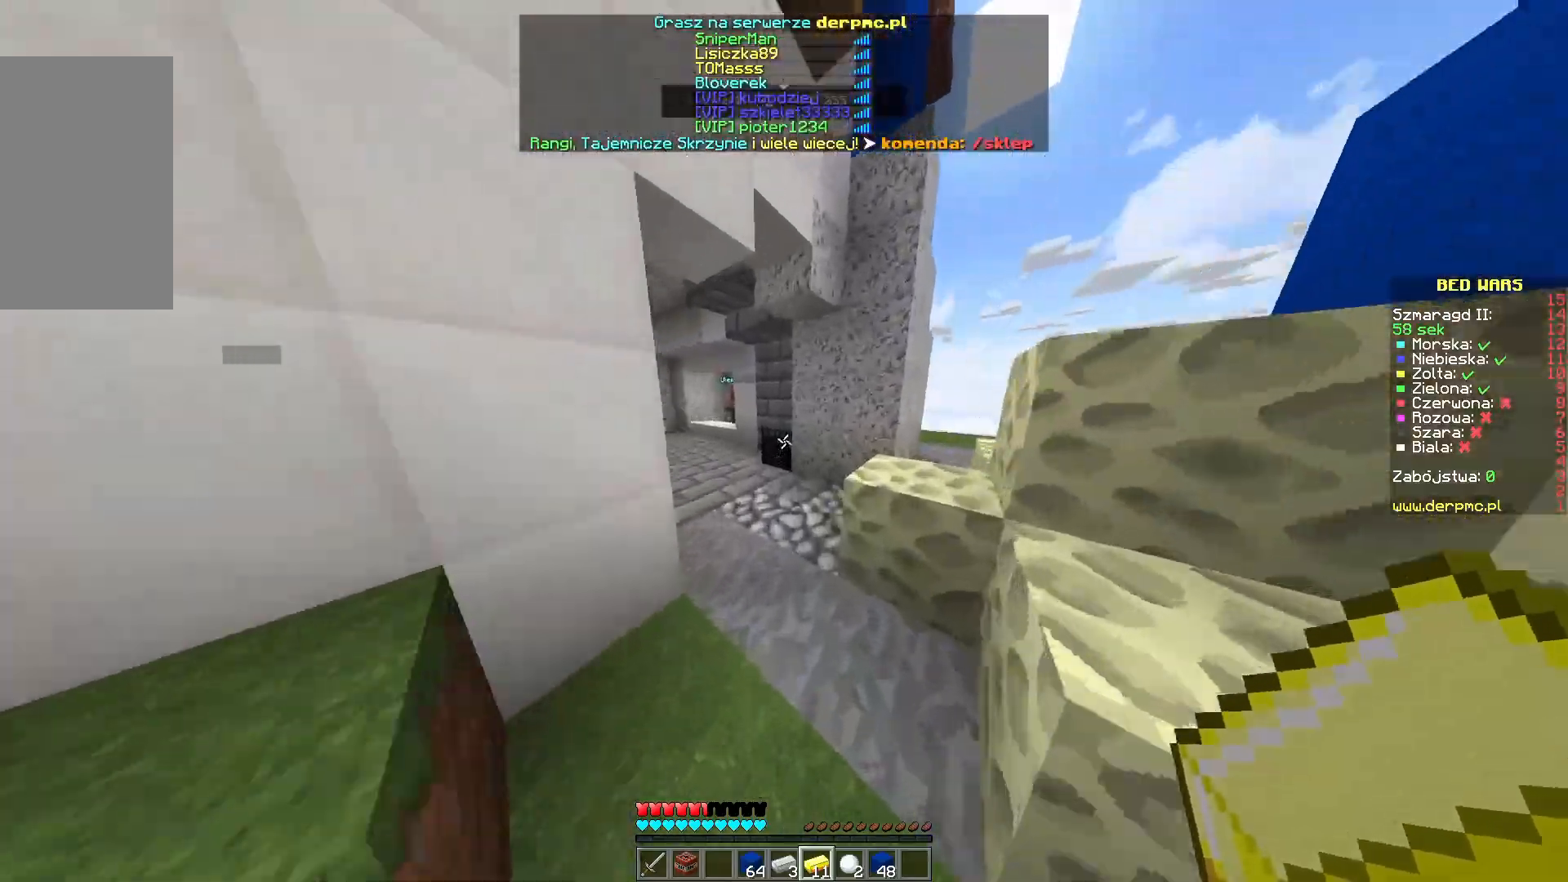
{"keys": ["w"], "mouse": [], "events": []}
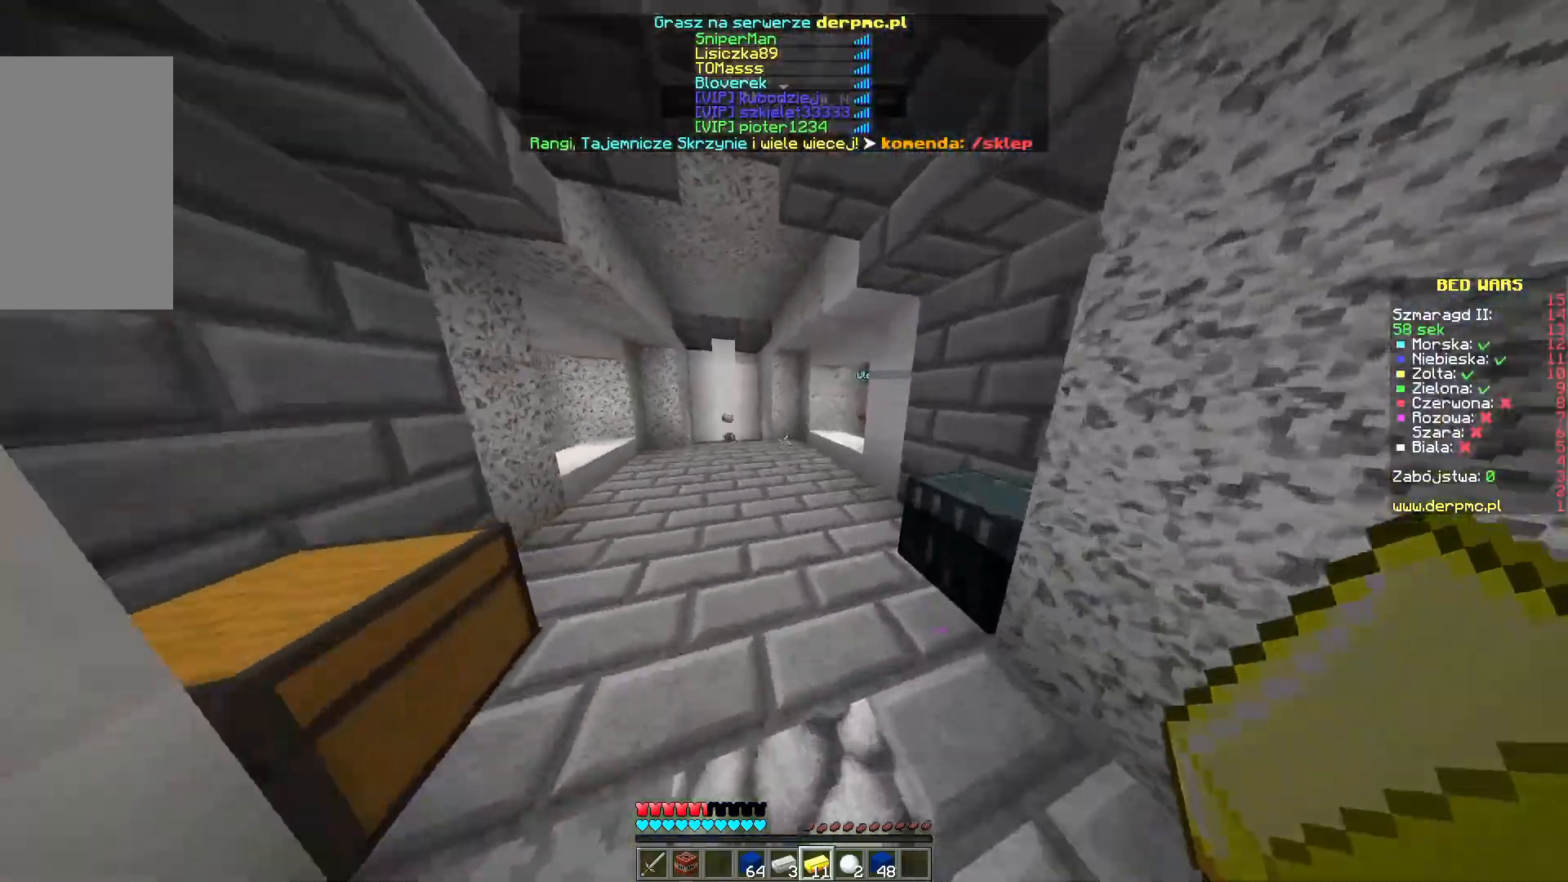
{"keys": ["w"], "mouse": [], "events": []}
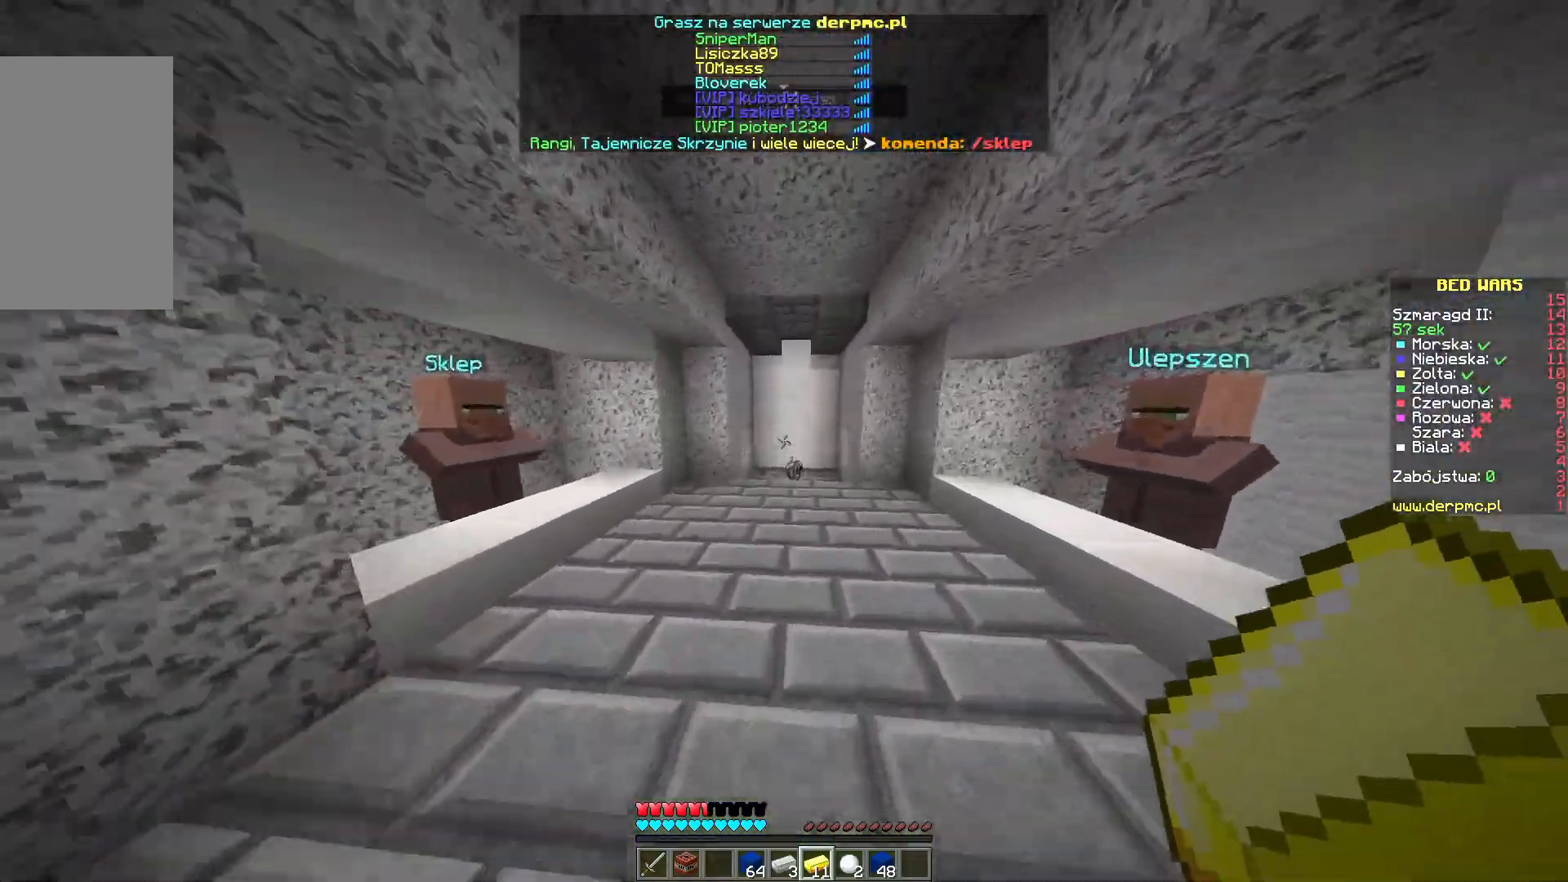
{"keys": ["w"], "mouse": [], "events": []}
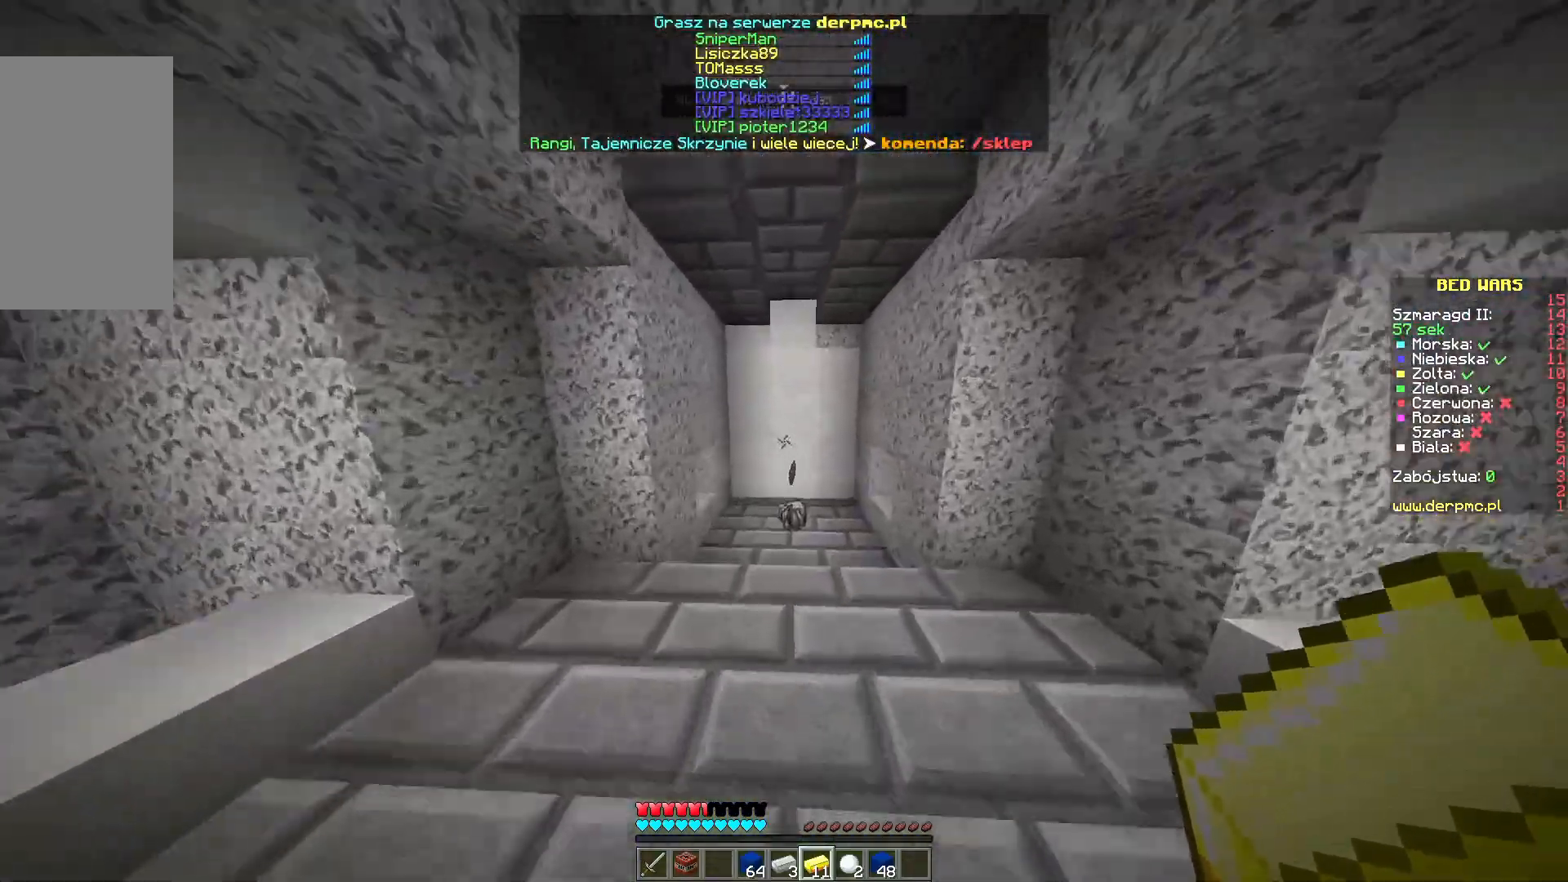
{"keys": ["w"], "mouse": [], "events": []}
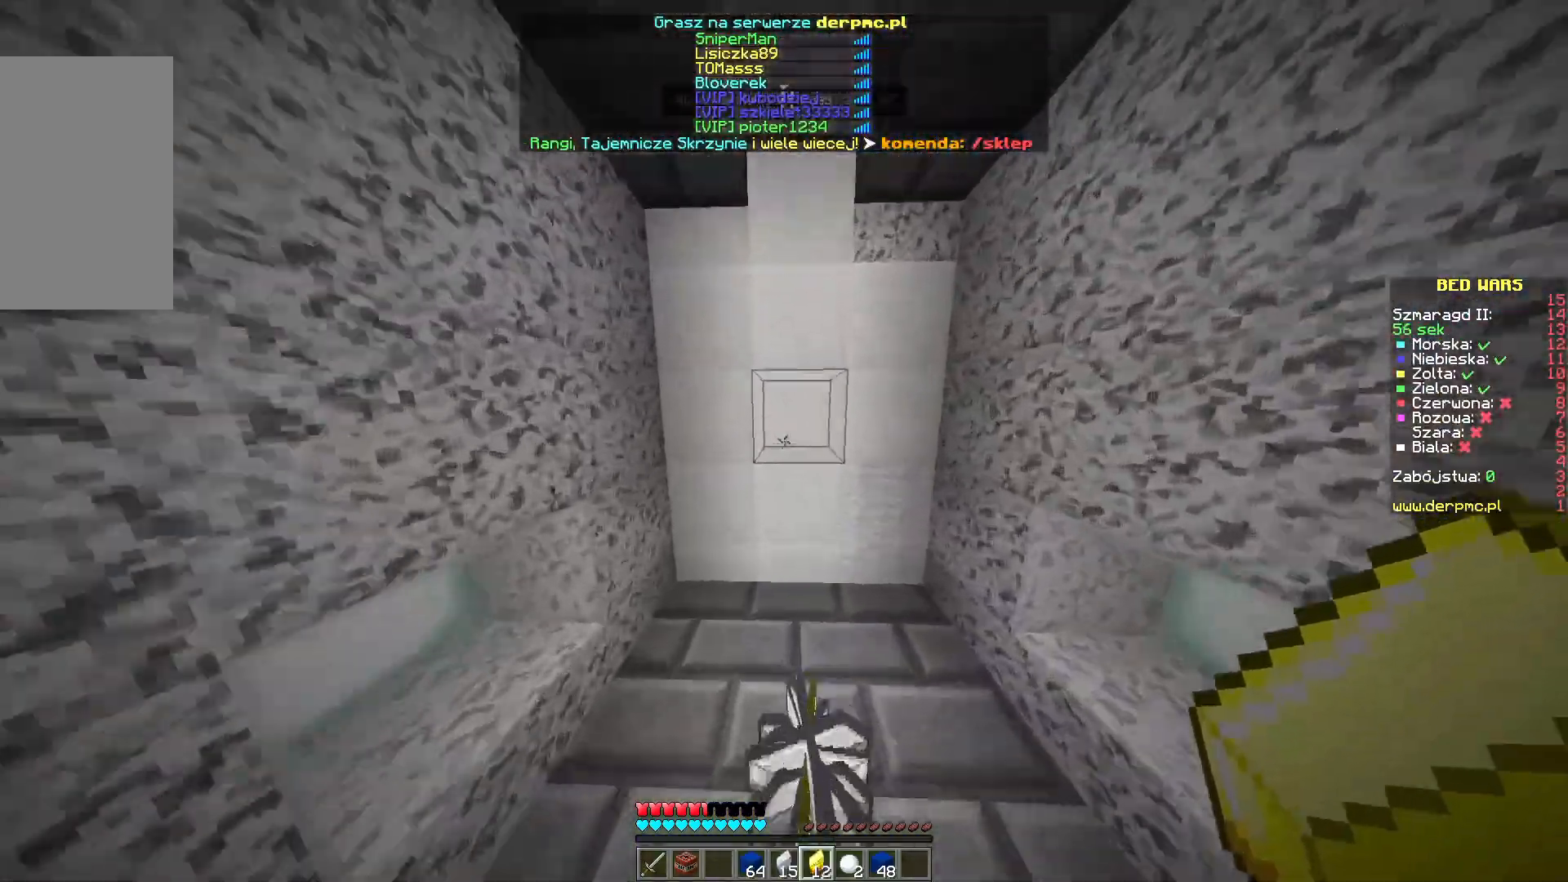
{"keys": [], "mouse": [], "events": [[183, "w", "up"]]}
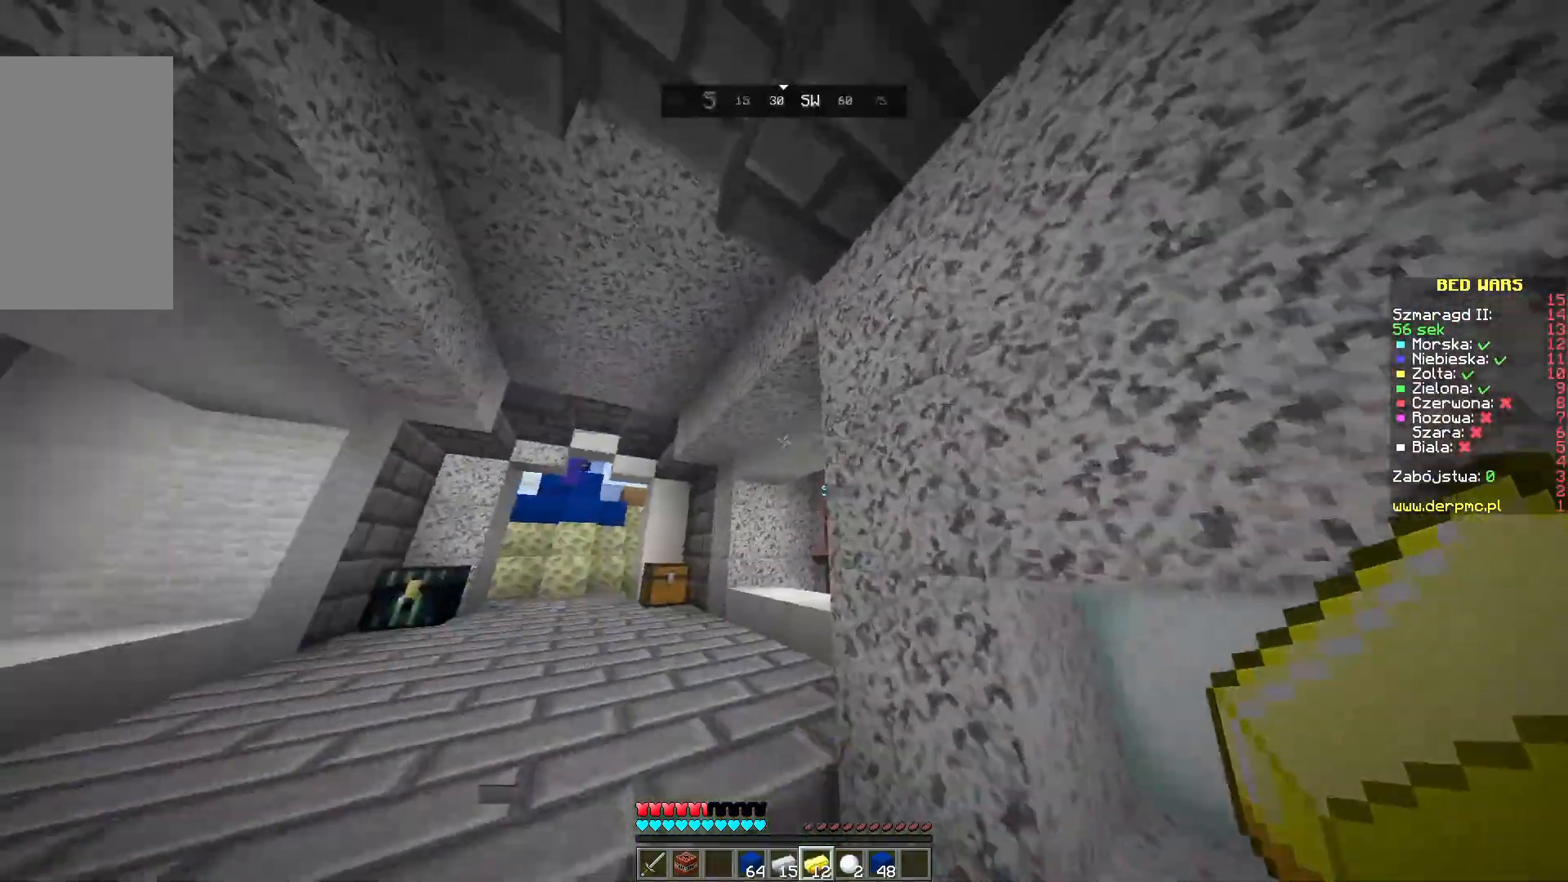
{"keys": ["w"], "mouse": [], "events": [[33, "w", "down"], [133, "w", "up"], [183, "w", "down"]]}
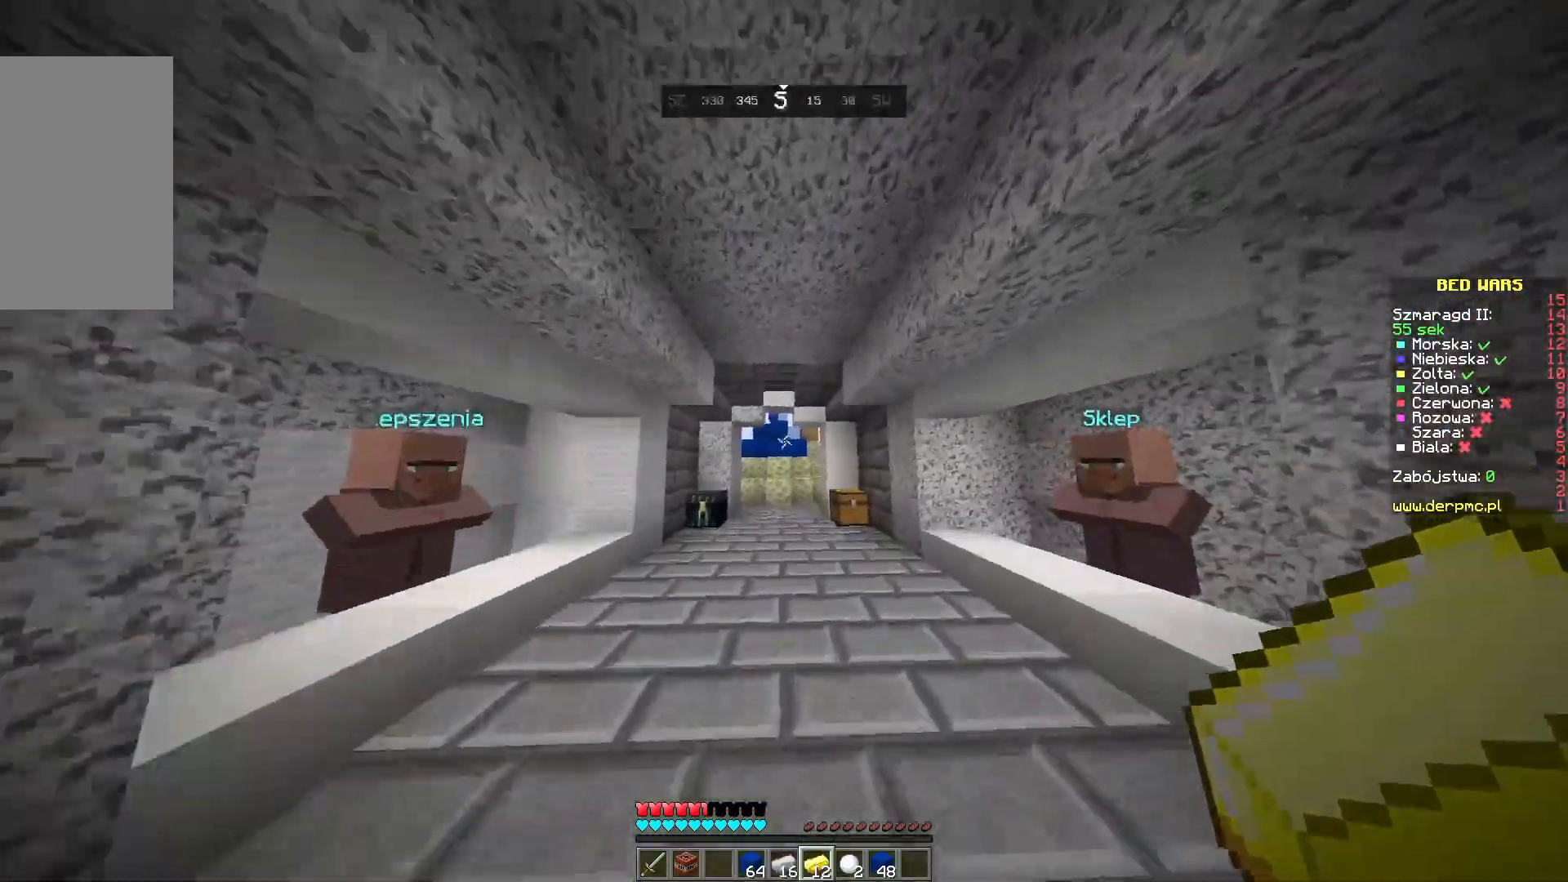
{"keys": ["w"], "mouse": [], "events": []}
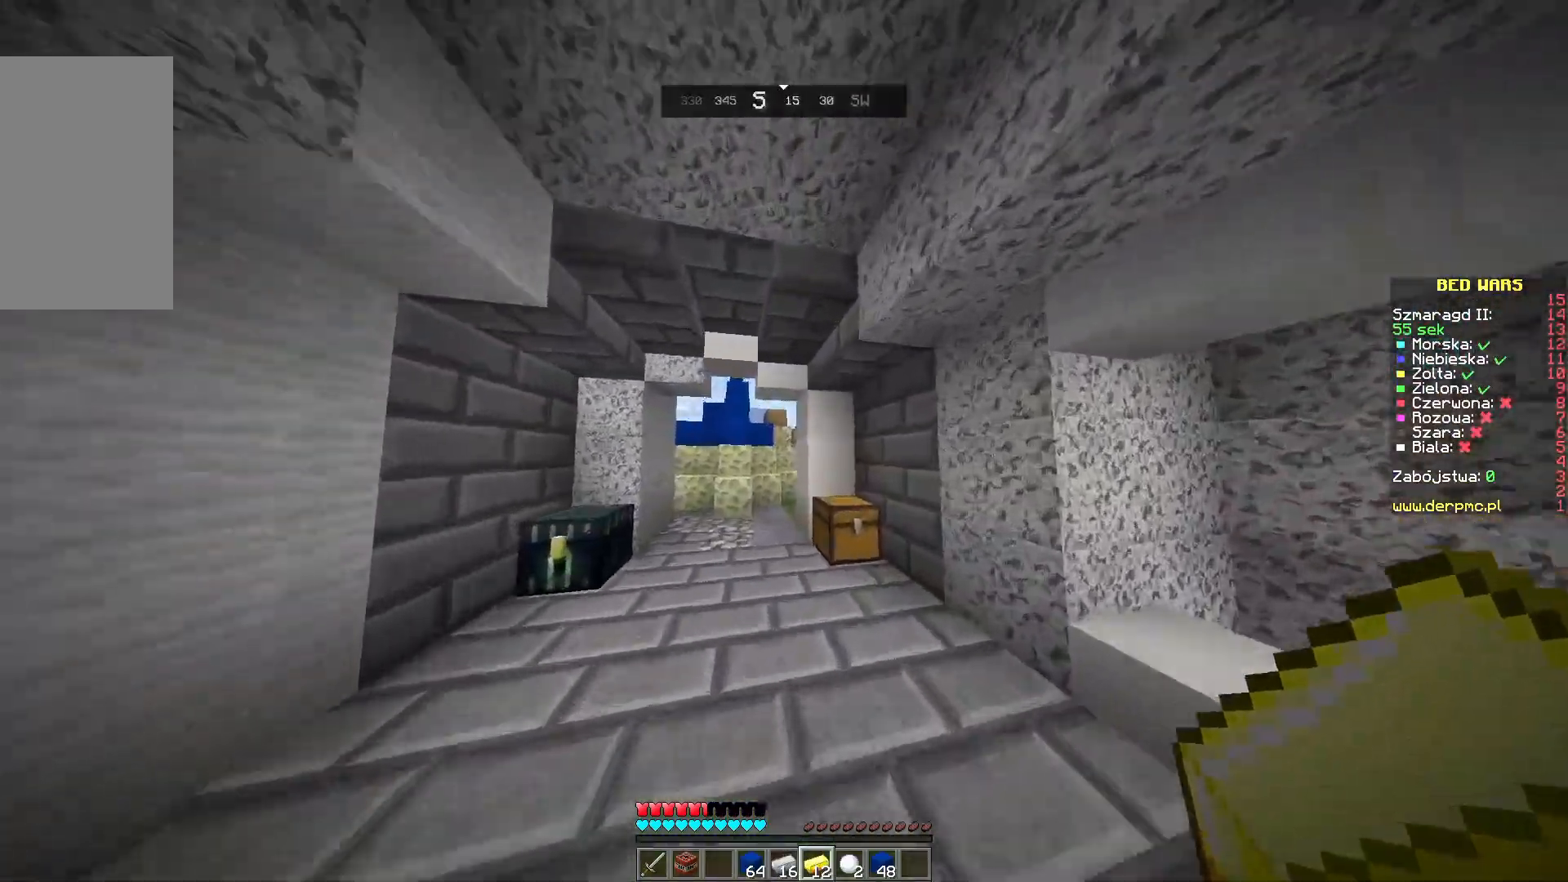
{"keys": [], "mouse": [], "events": [[83, "w", "up"]]}
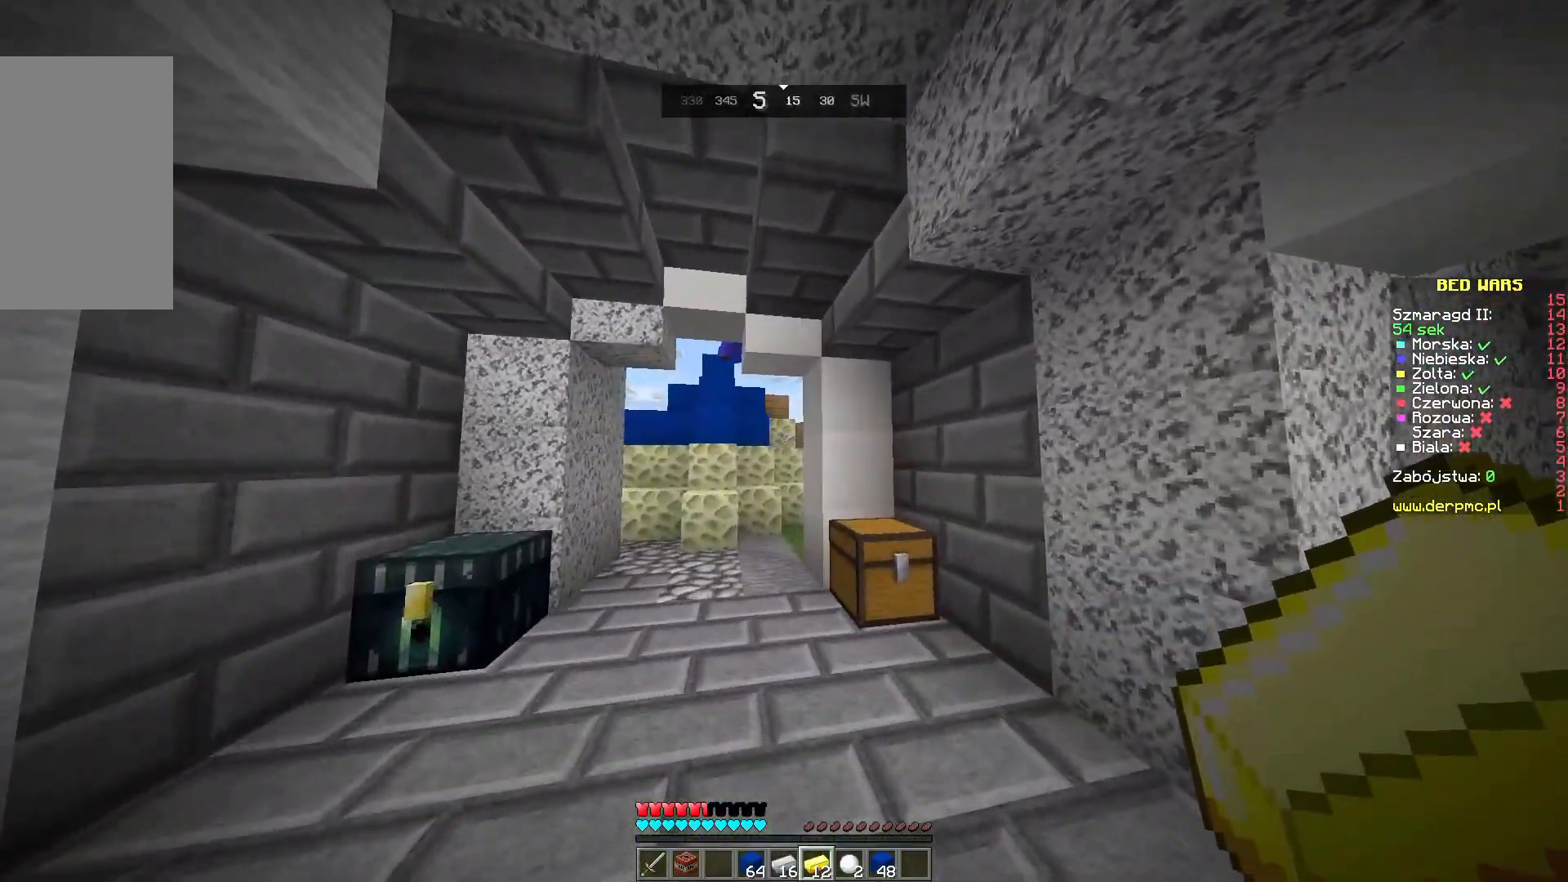
{"keys": ["w"], "mouse": [], "events": [[233, "w", "down"]]}
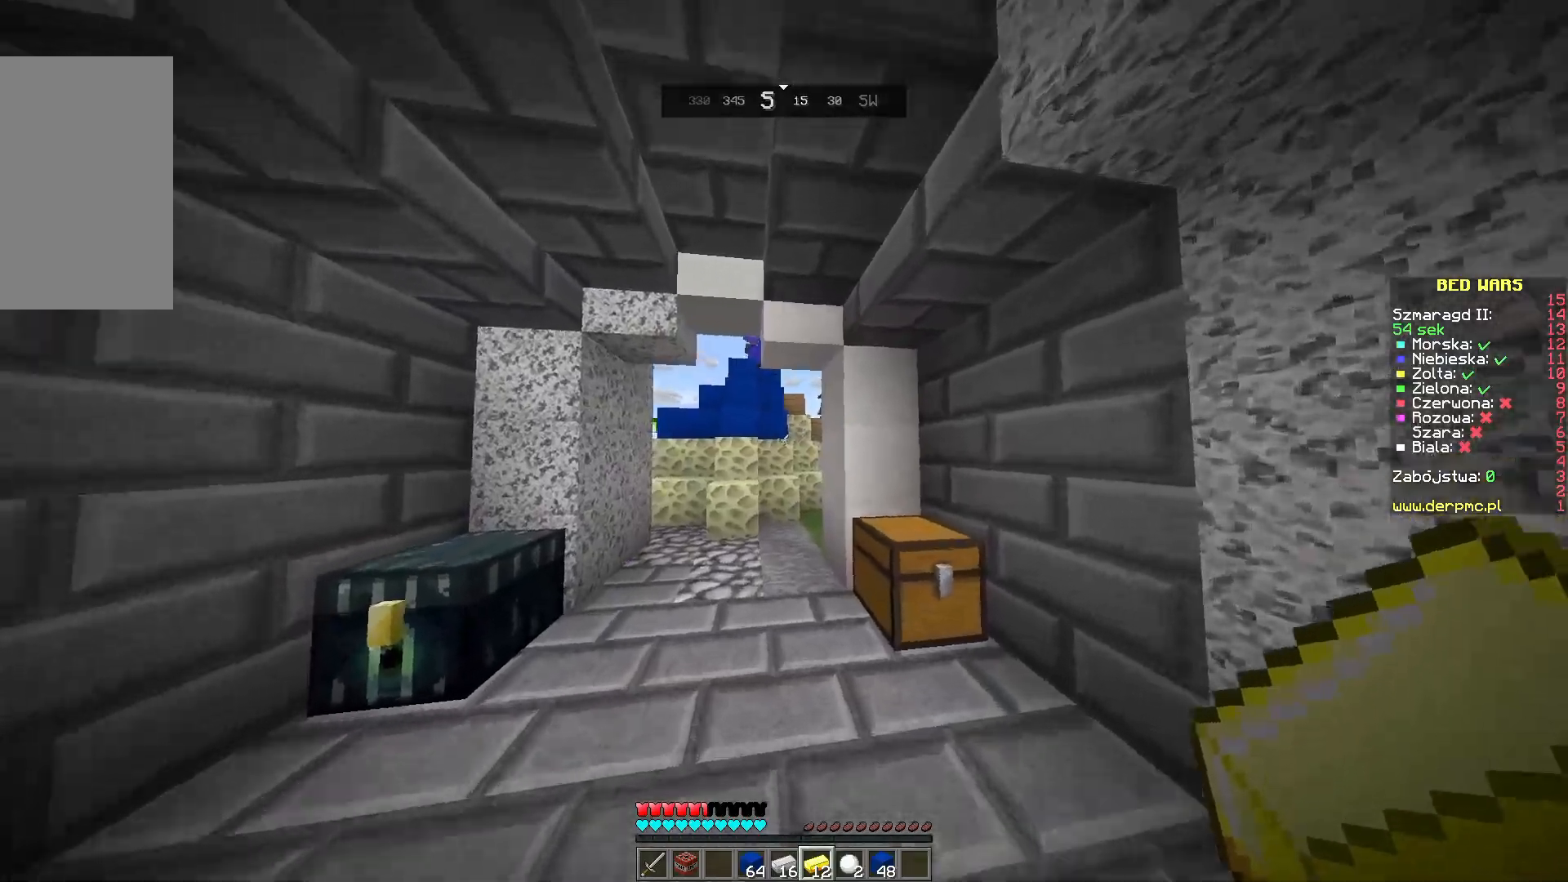
{"keys": ["w"], "mouse": [], "events": []}
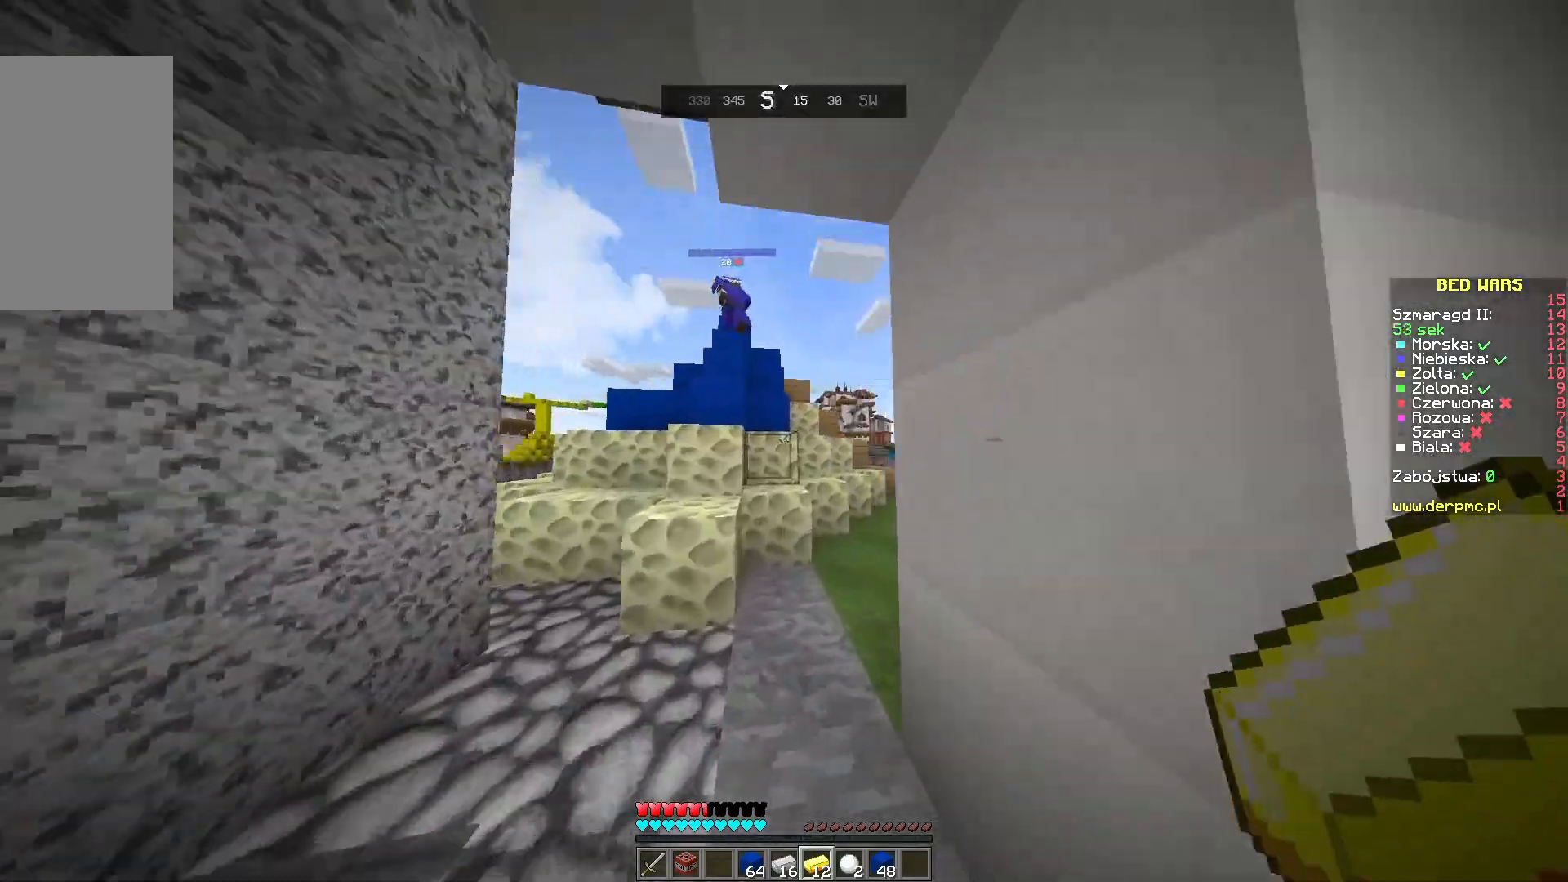
{"keys": ["w"], "mouse": [], "events": []}
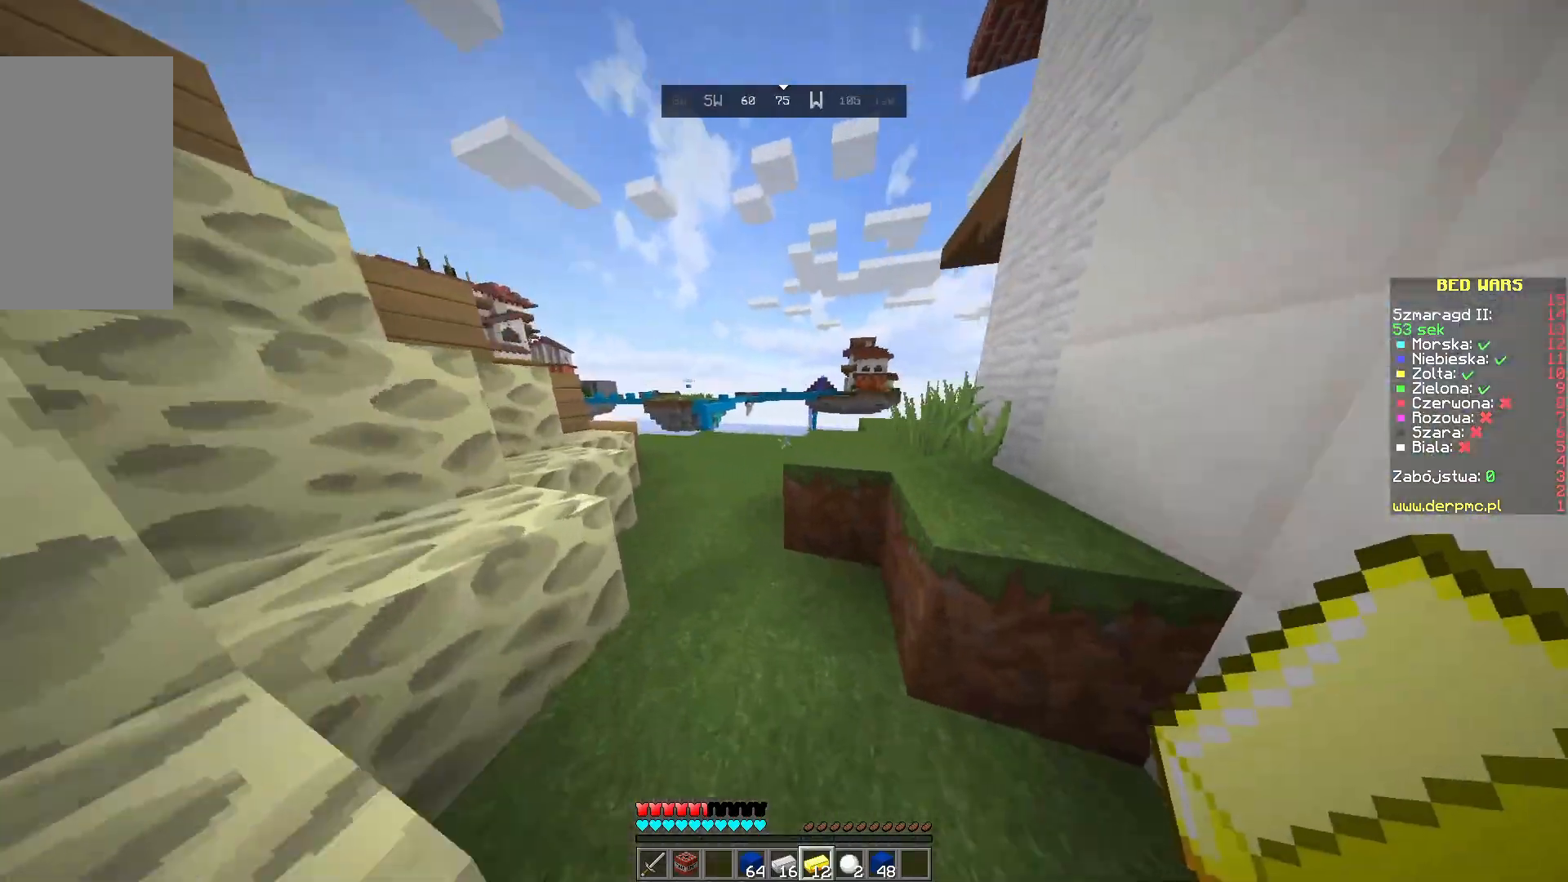
{"keys": ["a", "w"], "mouse": [], "events": [[233, "a", "down"]]}
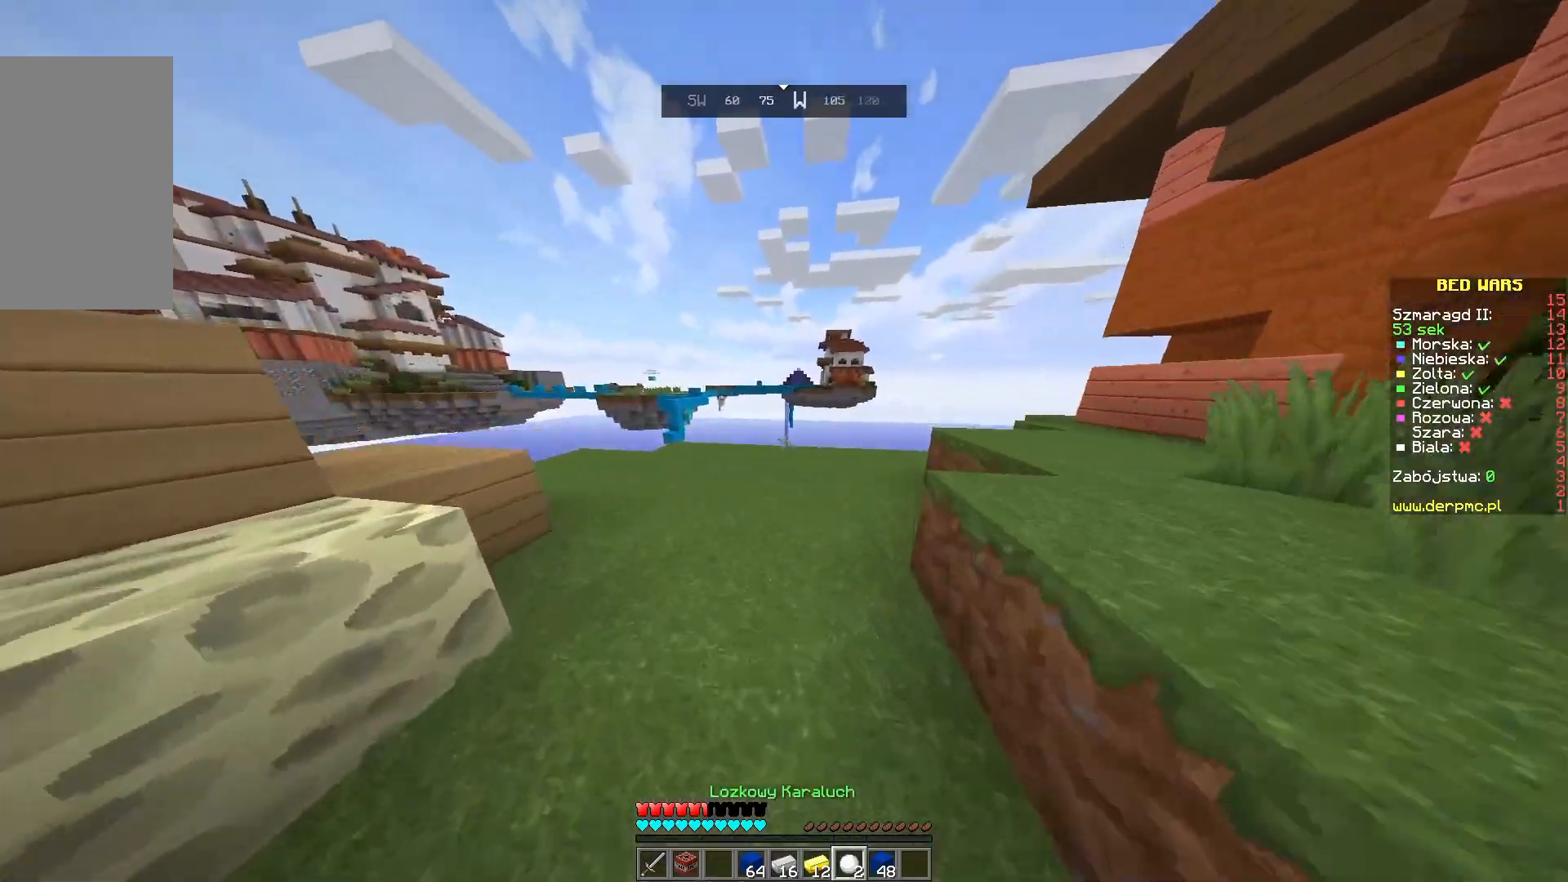
{"keys": ["w"], "mouse": [], "events": [[317, "a", "up"]]}
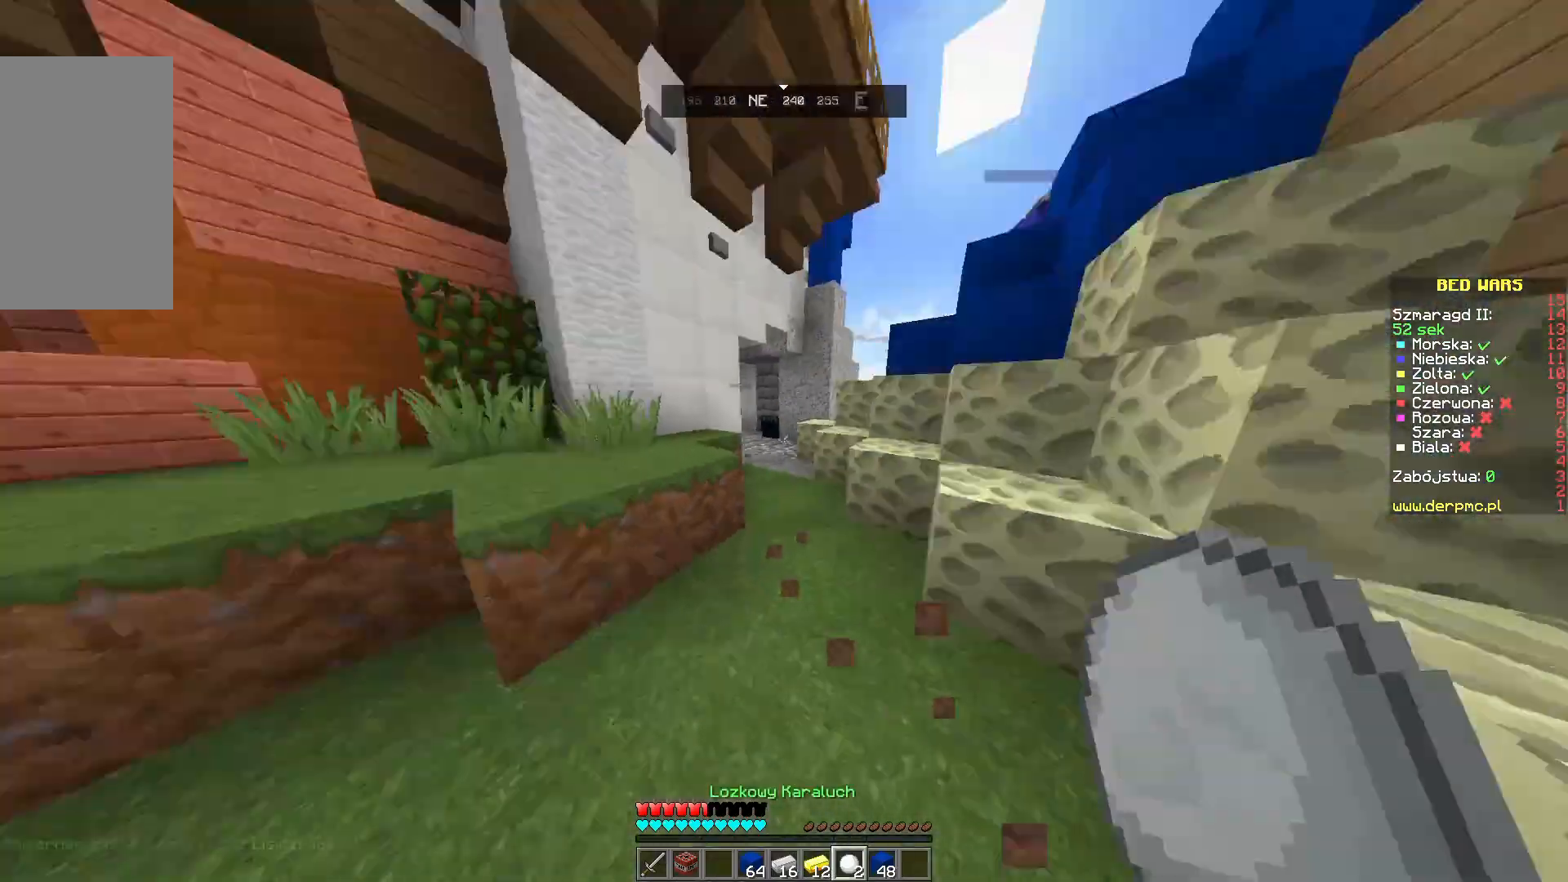
{"keys": ["space", "w"], "mouse": [], "events": [[250, "space", "down"]]}
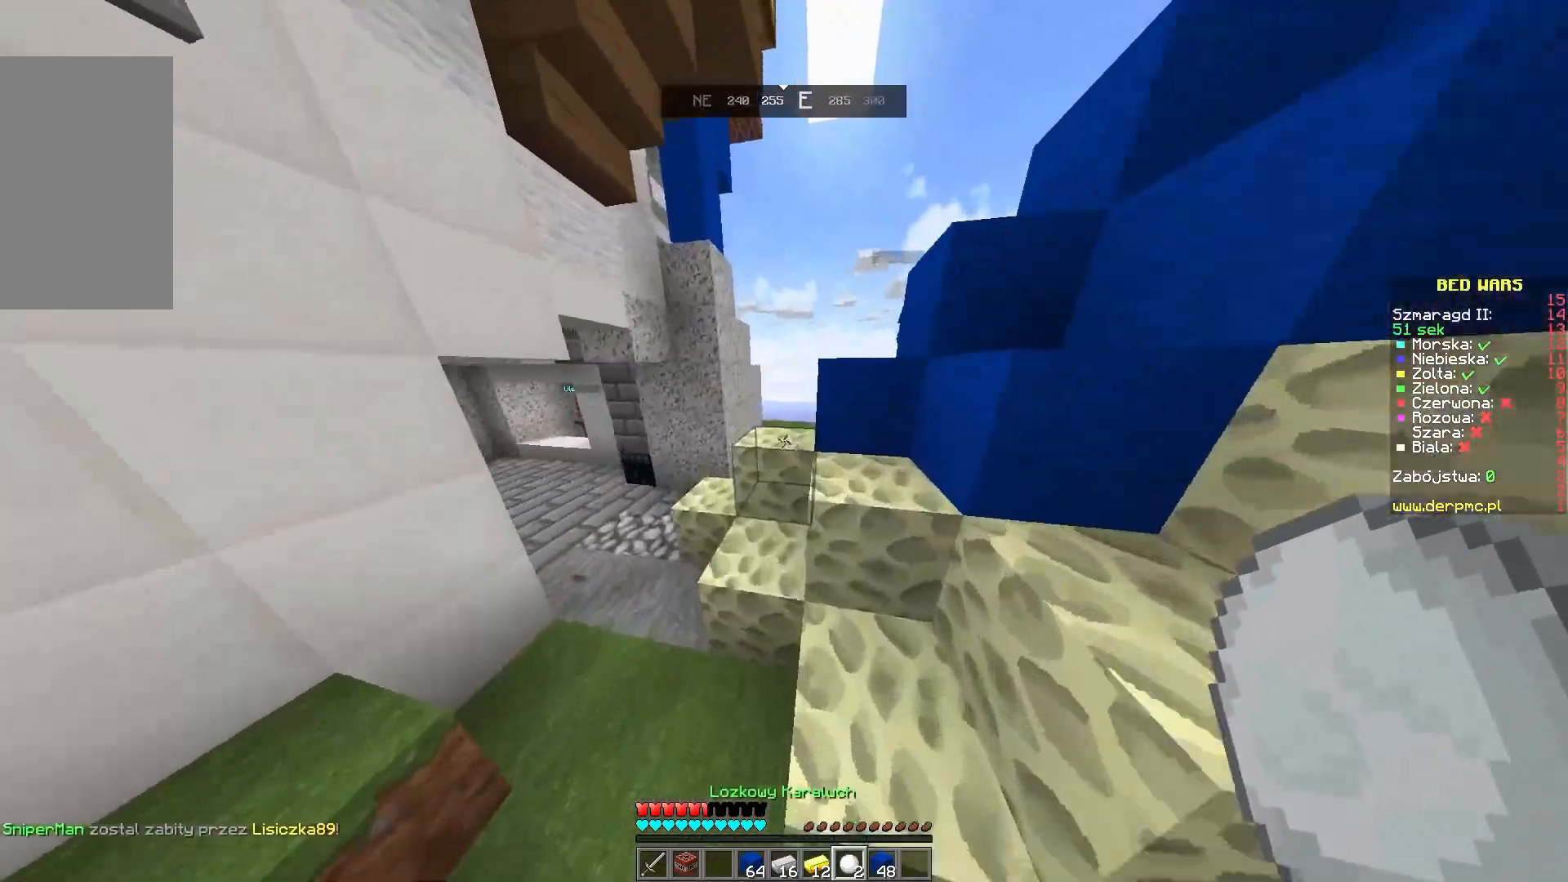
{"keys": ["w"], "mouse": [], "events": [[133, "space", "up"]]}
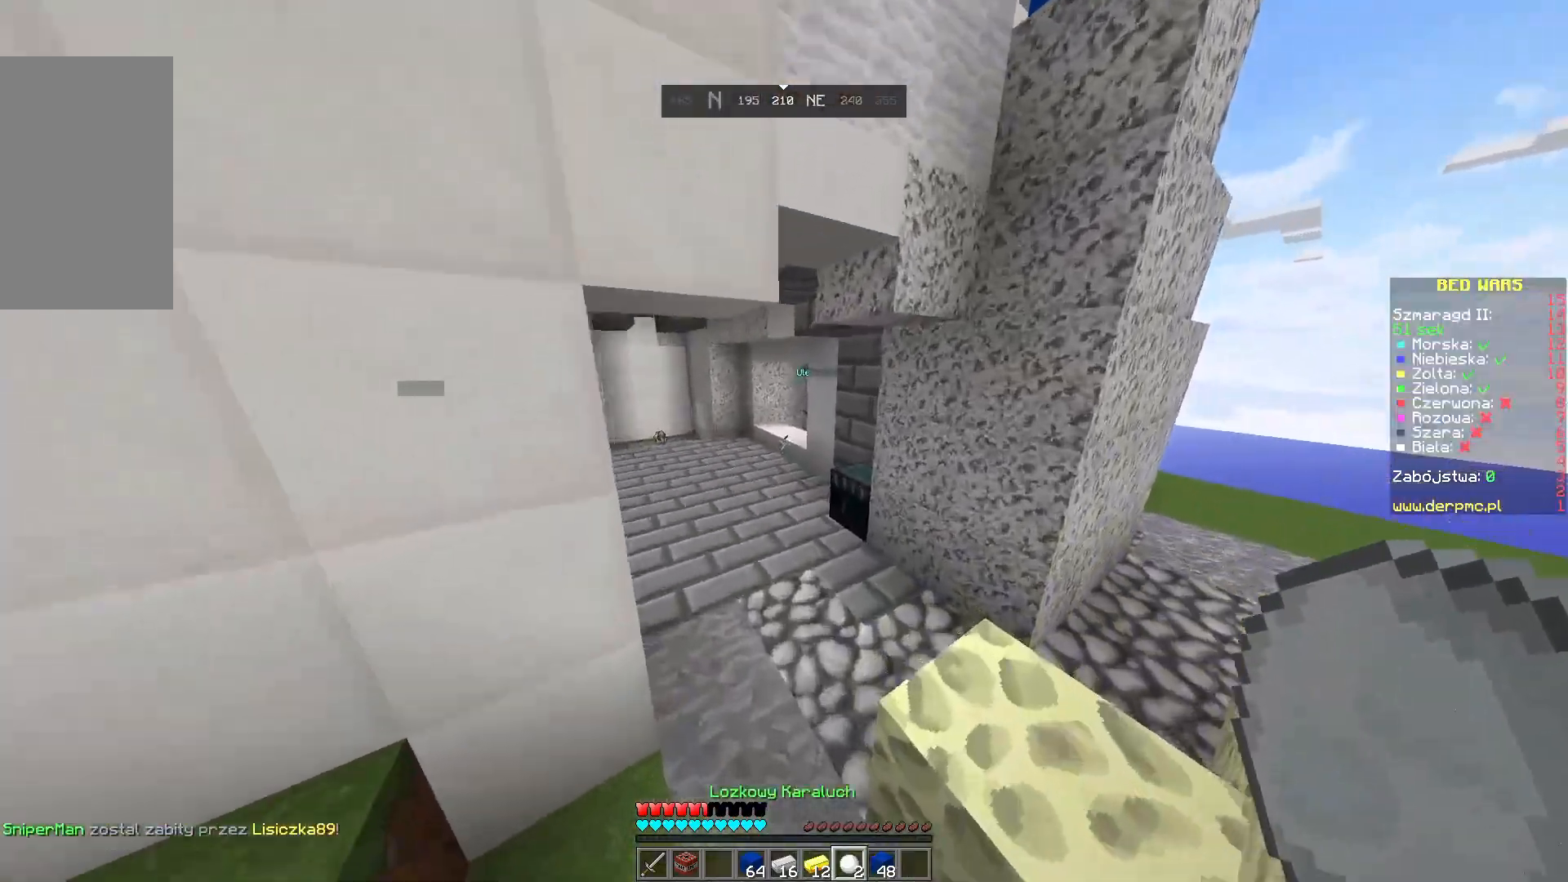
{"keys": [], "mouse": [], "events": [[483, "w", "up"]]}
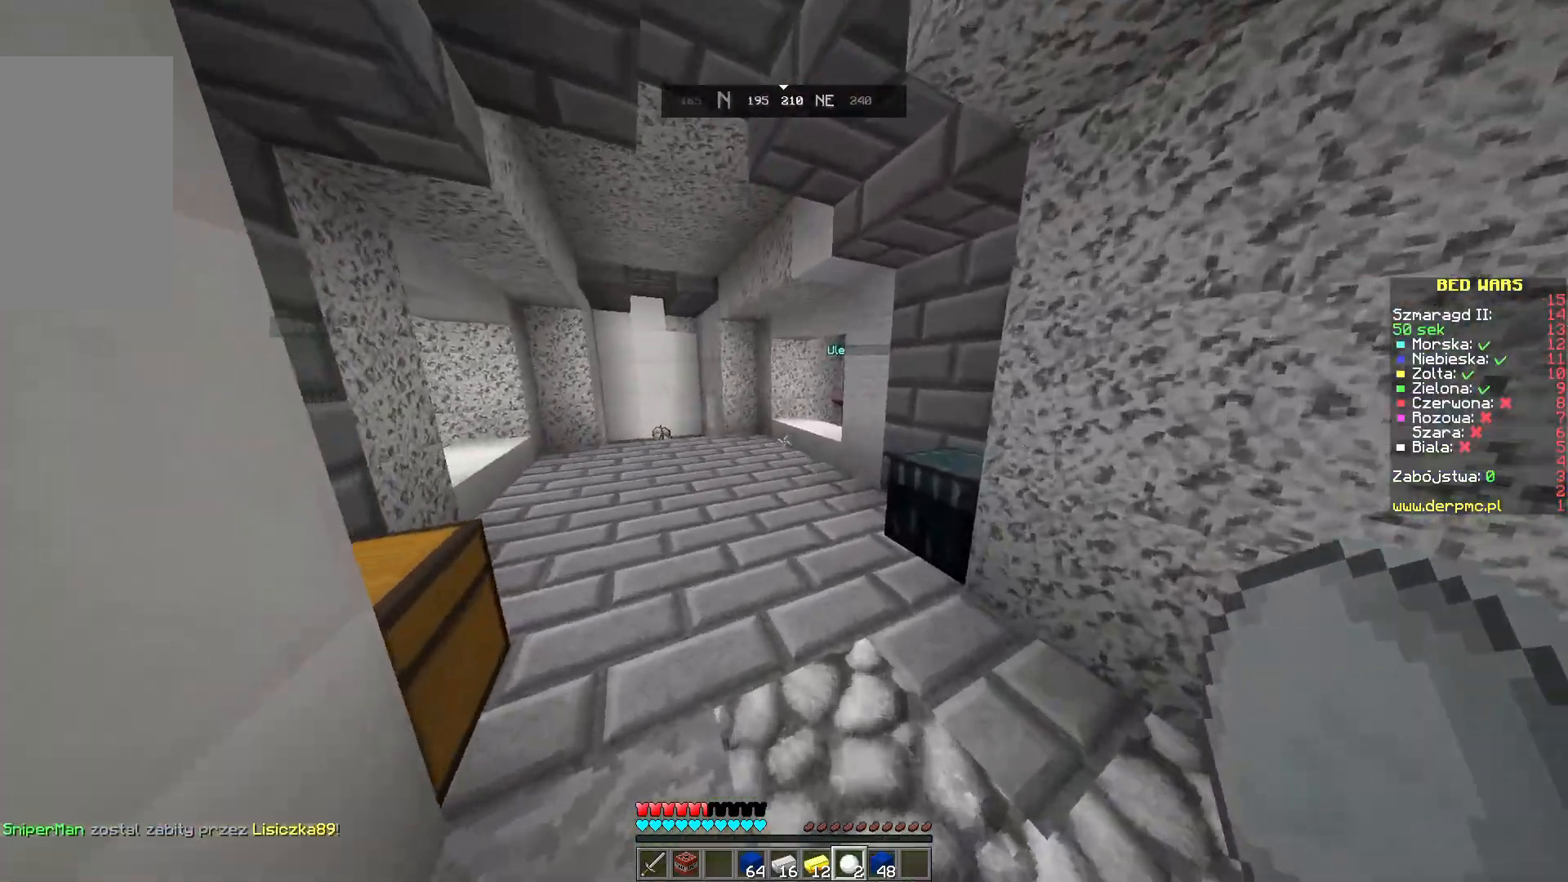
{"keys": ["w"], "mouse": [], "events": [[83, "w", "down"]]}
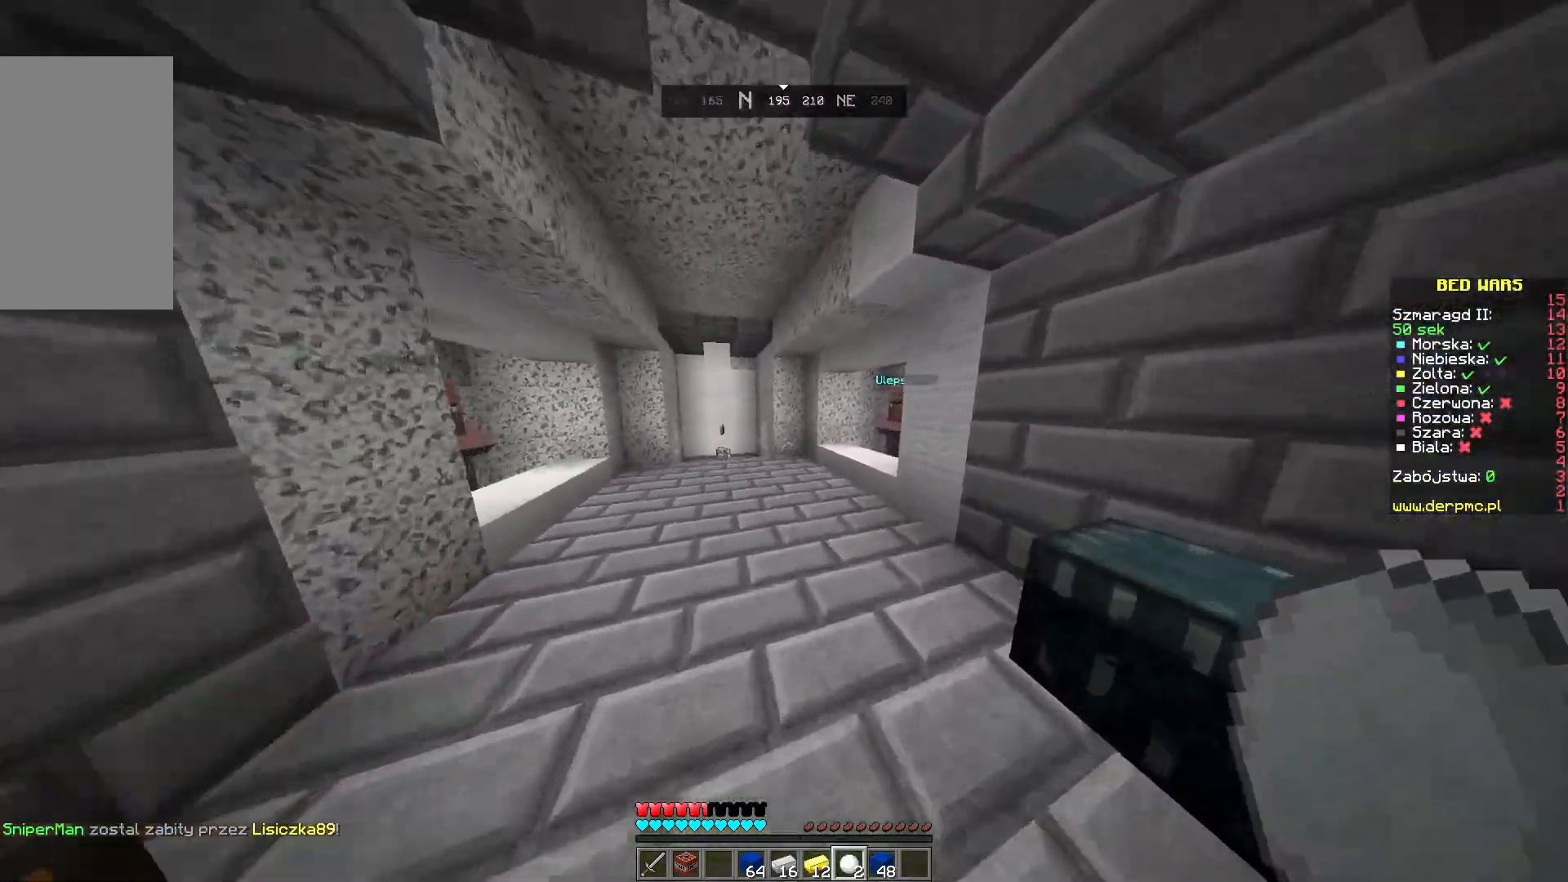
{"keys": ["w"], "mouse": [], "events": []}
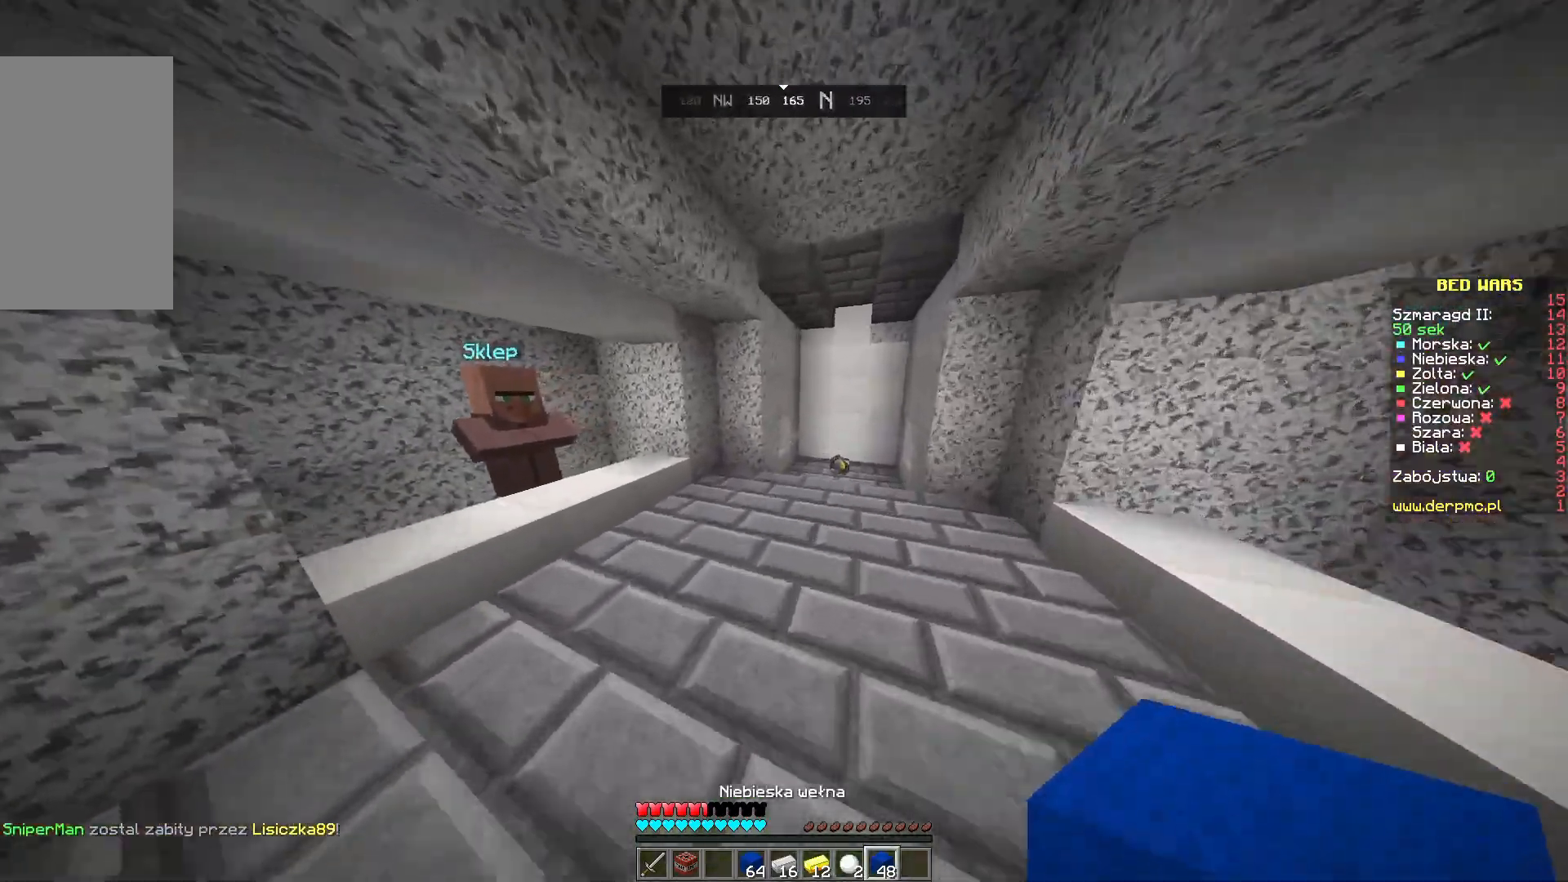
{"keys": ["w"], "mouse": [], "events": []}
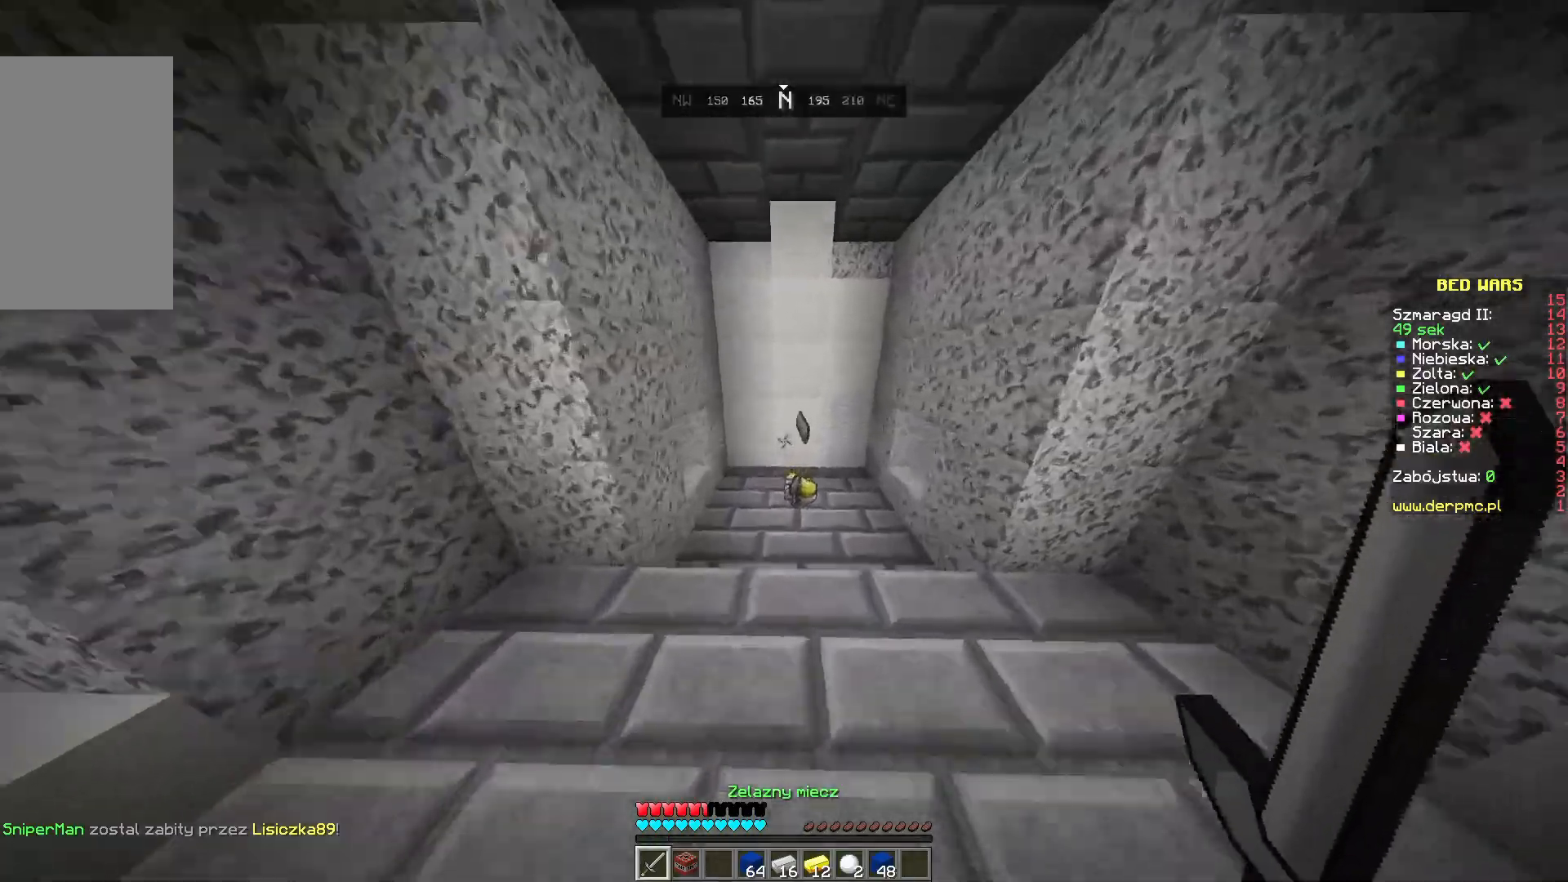
{"keys": ["d", "w"], "mouse": [], "events": [[283, "d", "down"]]}
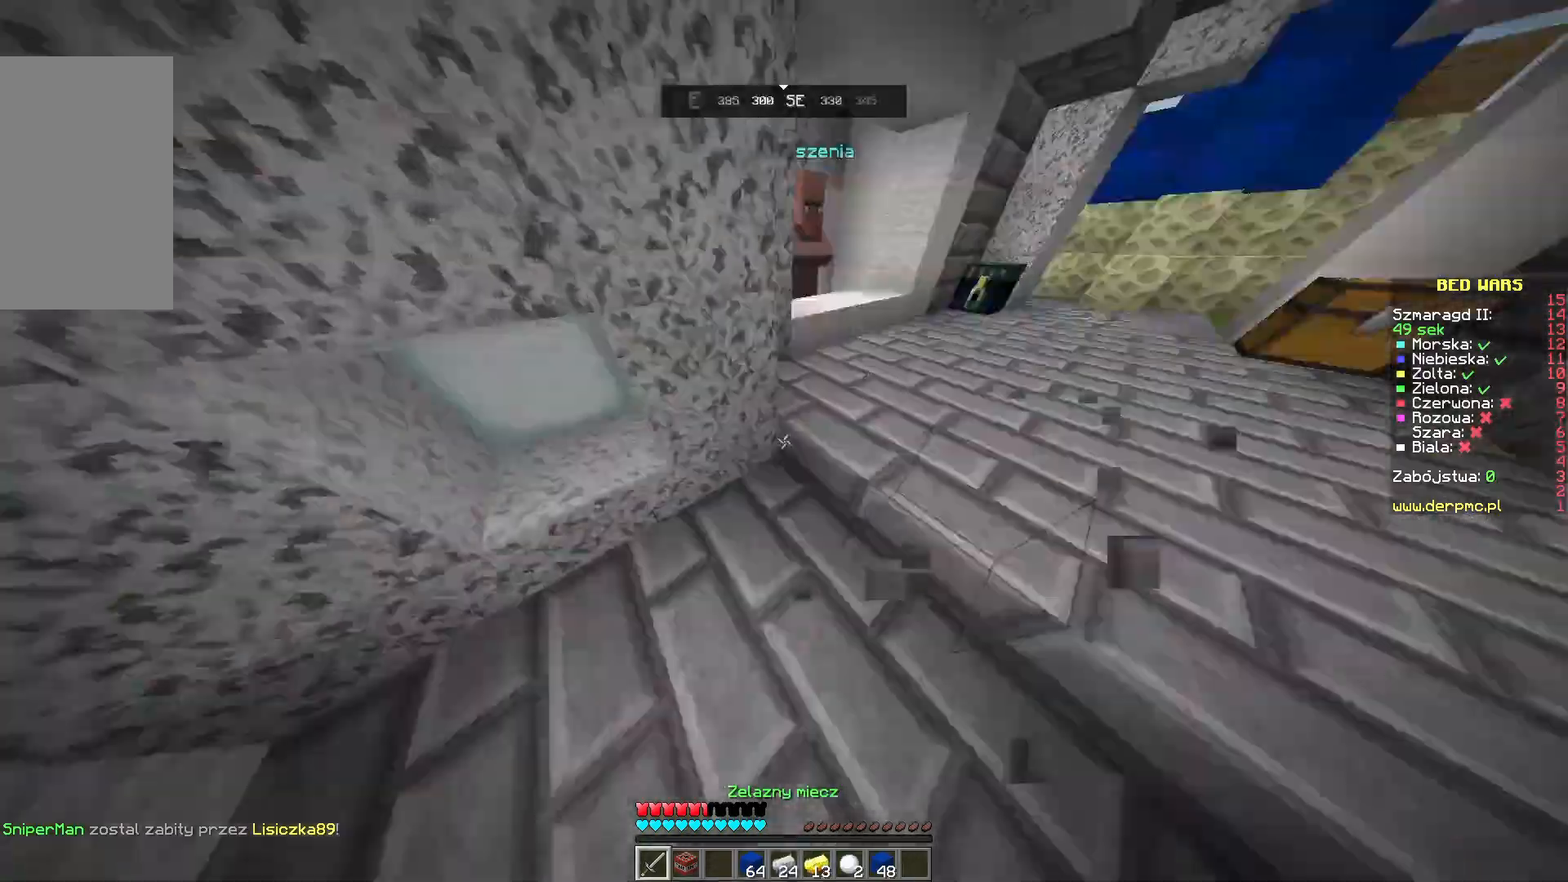
{"keys": ["w"], "mouse": [], "events": [[150, "d", "up"]]}
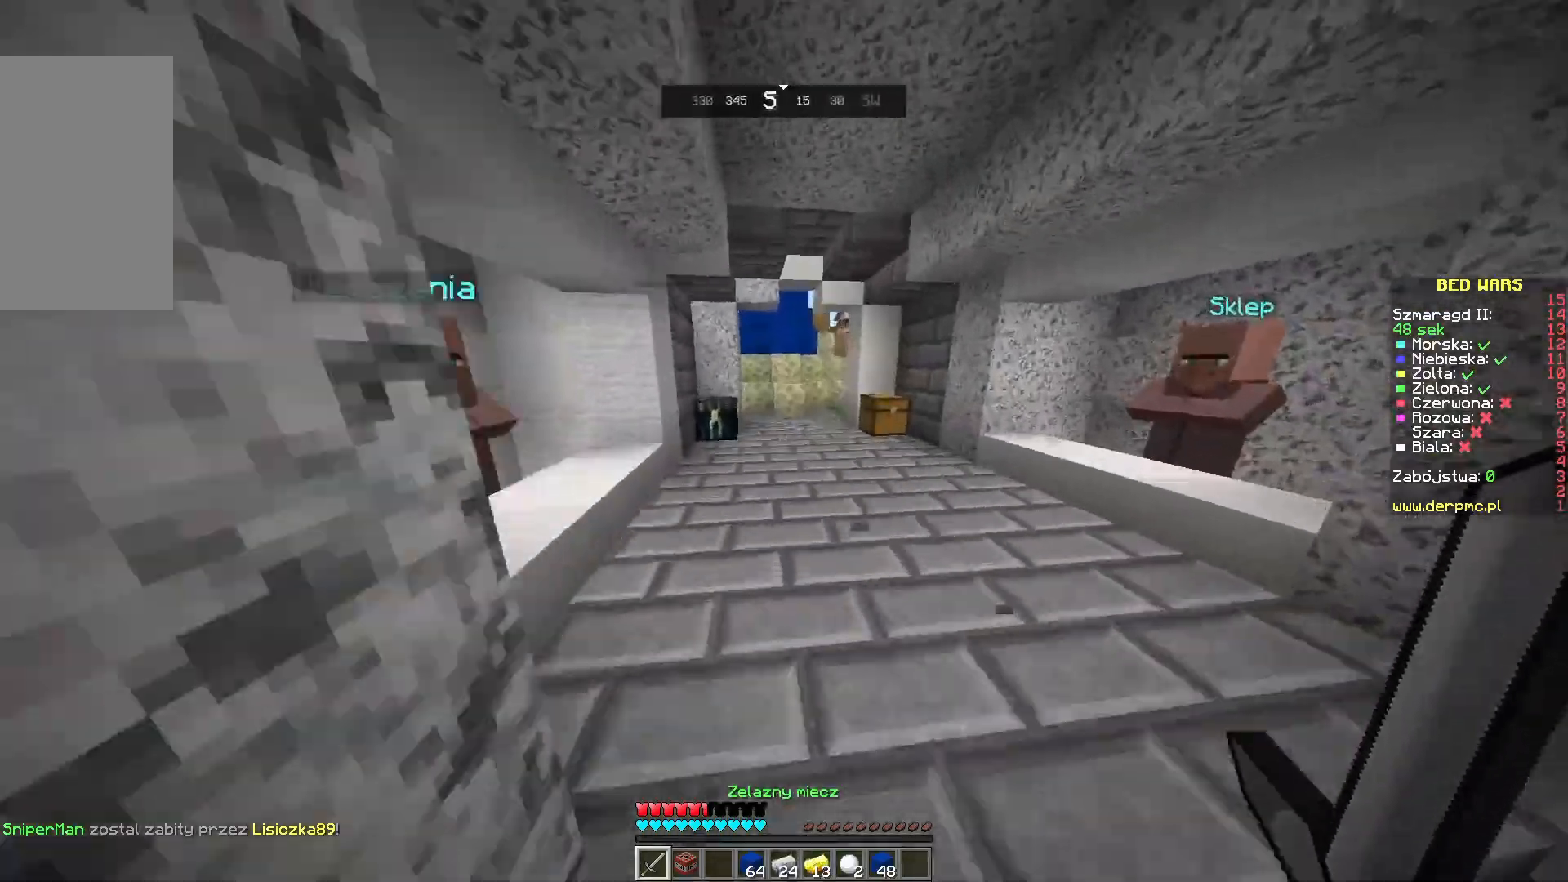
{"keys": ["w"], "mouse": [], "events": [[383, "w", "up"], [483, "w", "down"]]}